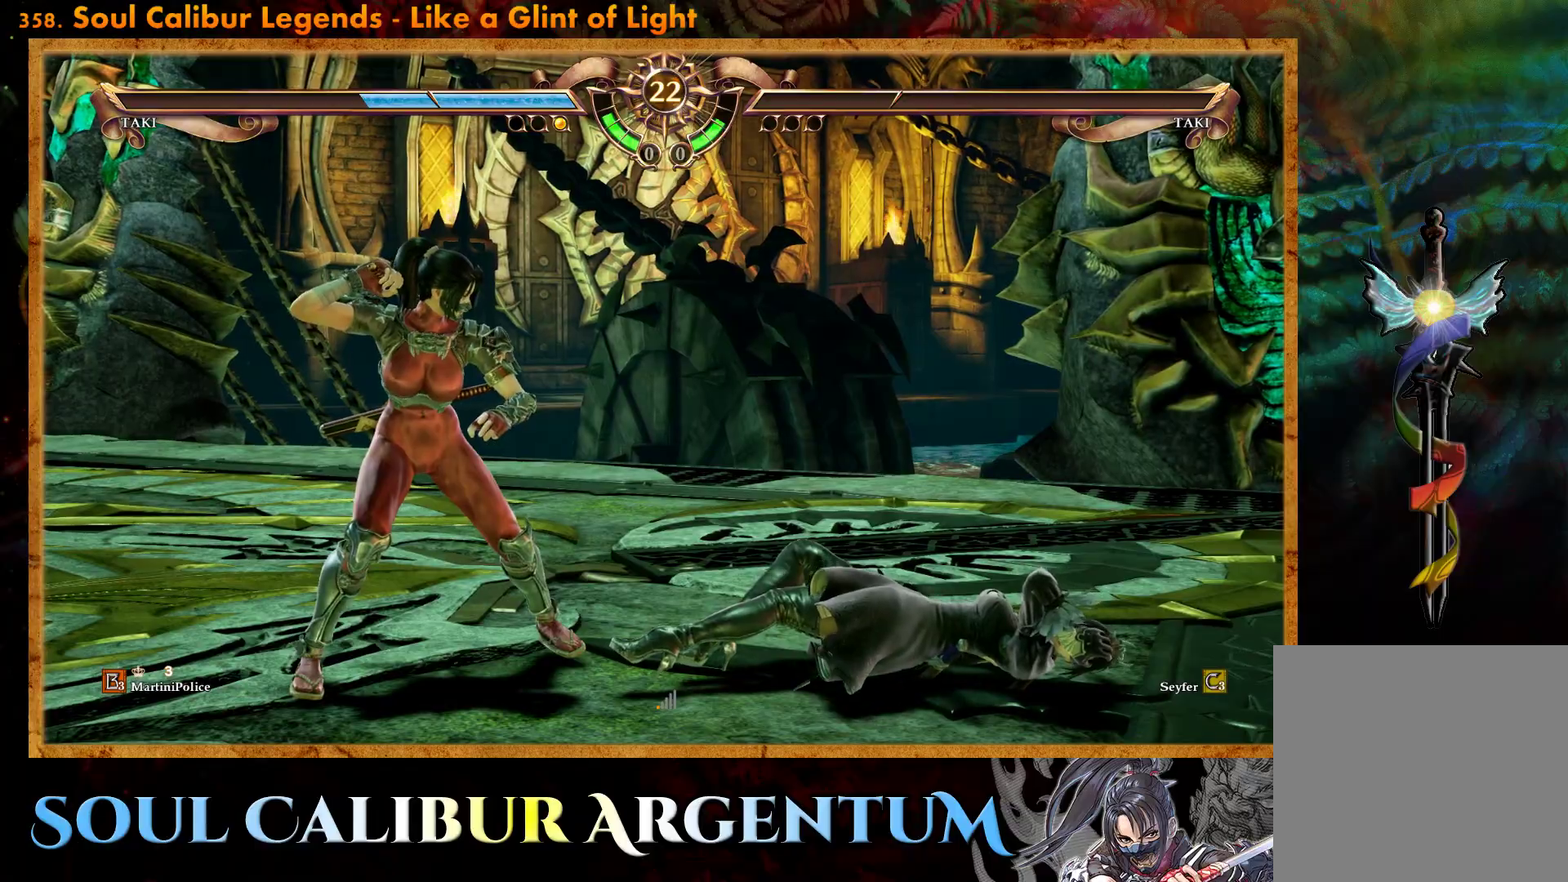
Gameplay with a controller (PlayStation layout); each line is a JSON object with the inputs held at the frame after it. "events" lists button and stick changes between this image and that frame as [ms after this image, input, new state], when the widget could be followed in between. Not read: left_stick right_stick.
{"buttons": [], "events": []}
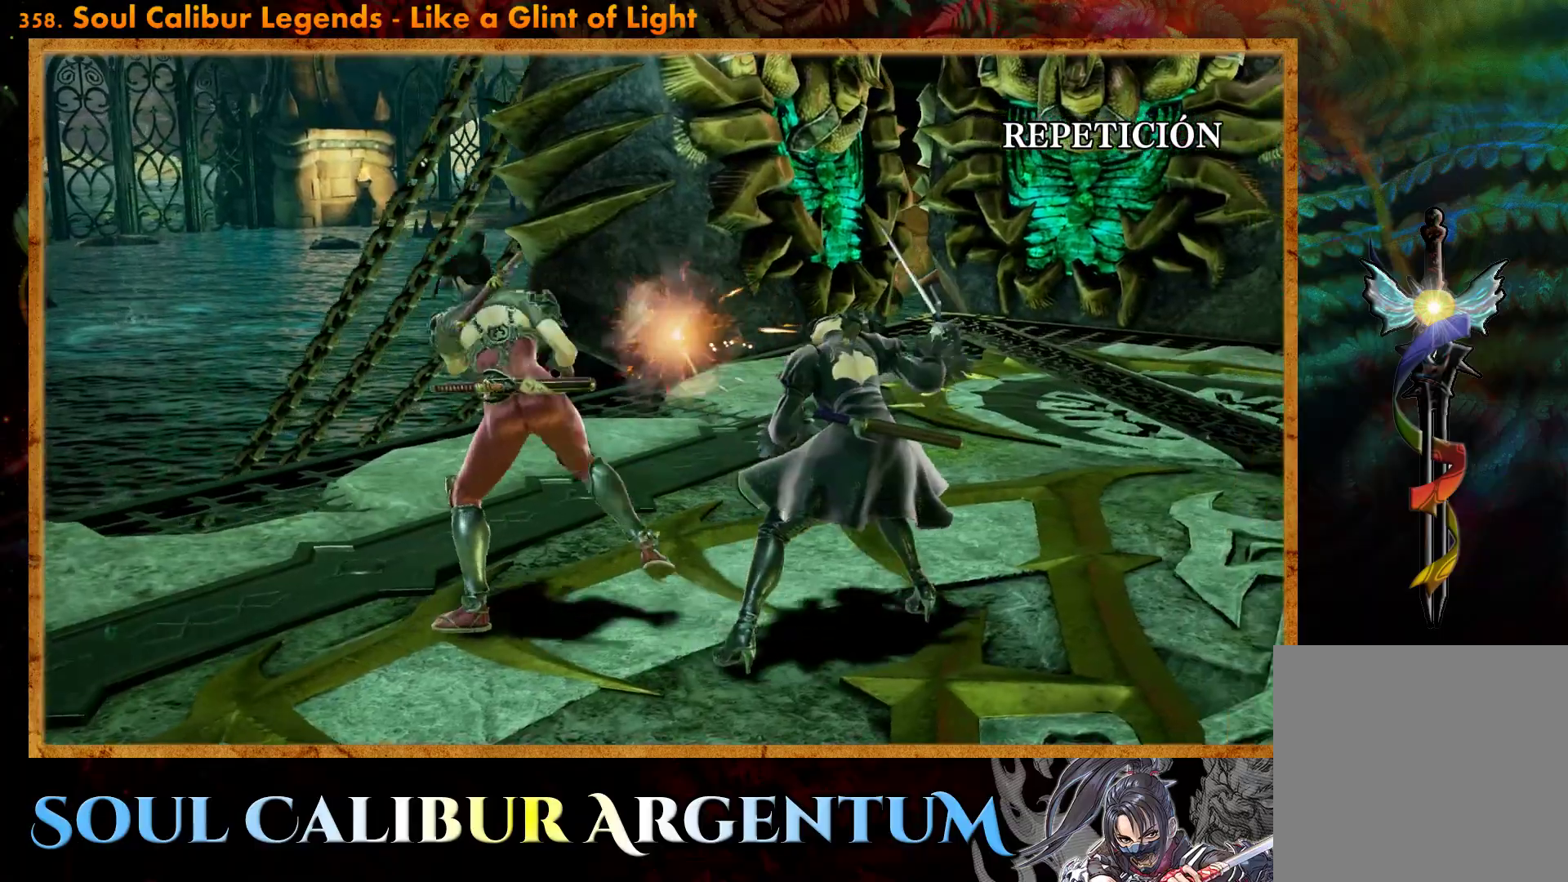
{"buttons": [], "events": []}
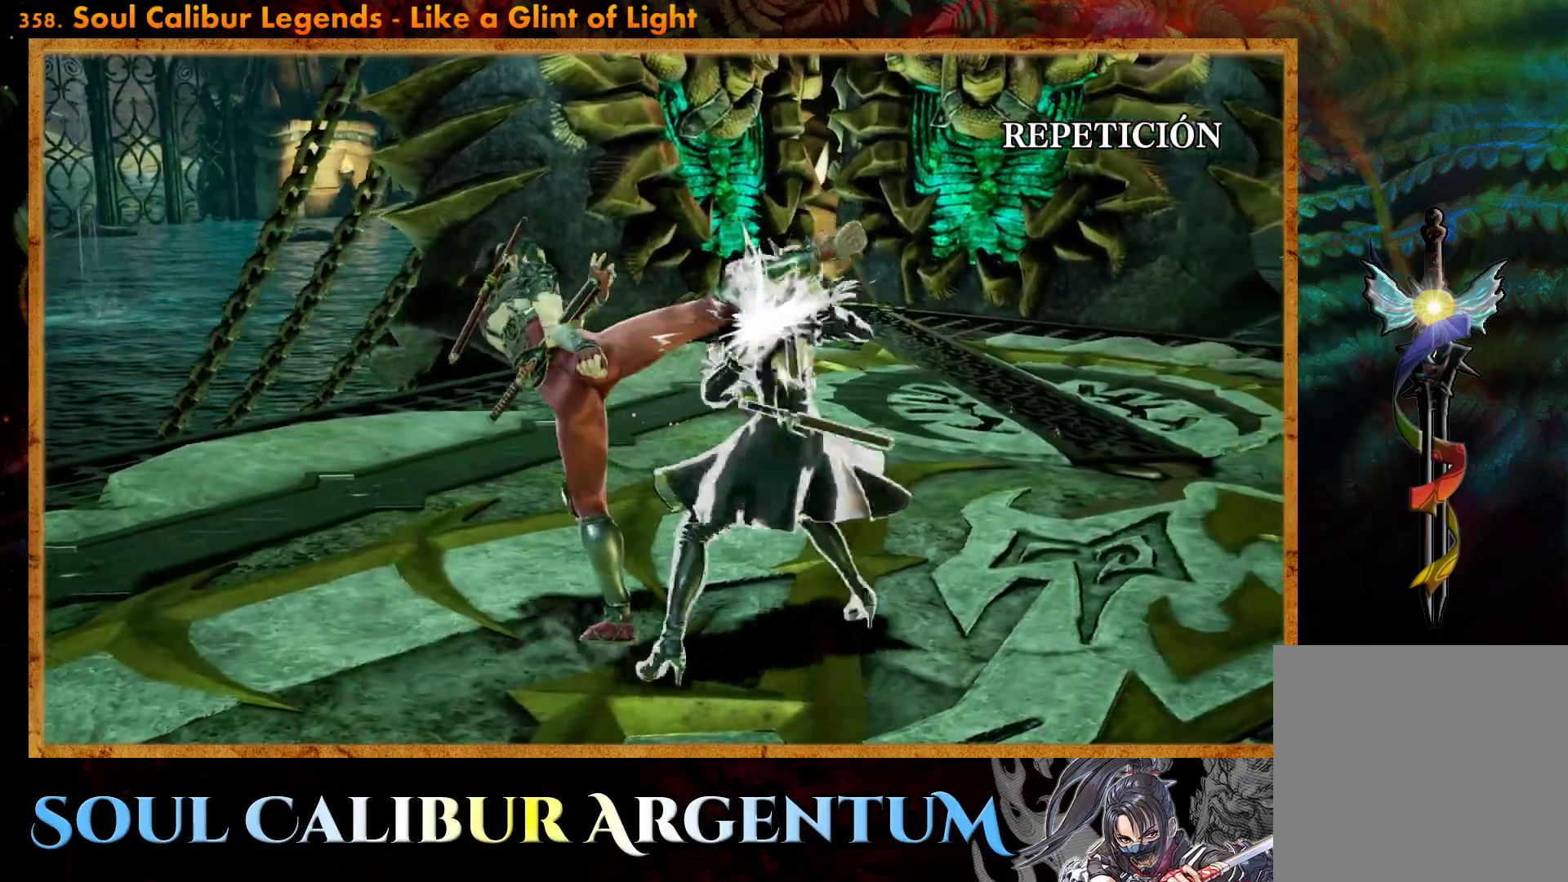
{"buttons": [], "events": [[133, "START", "down"], [300, "START", "up"]]}
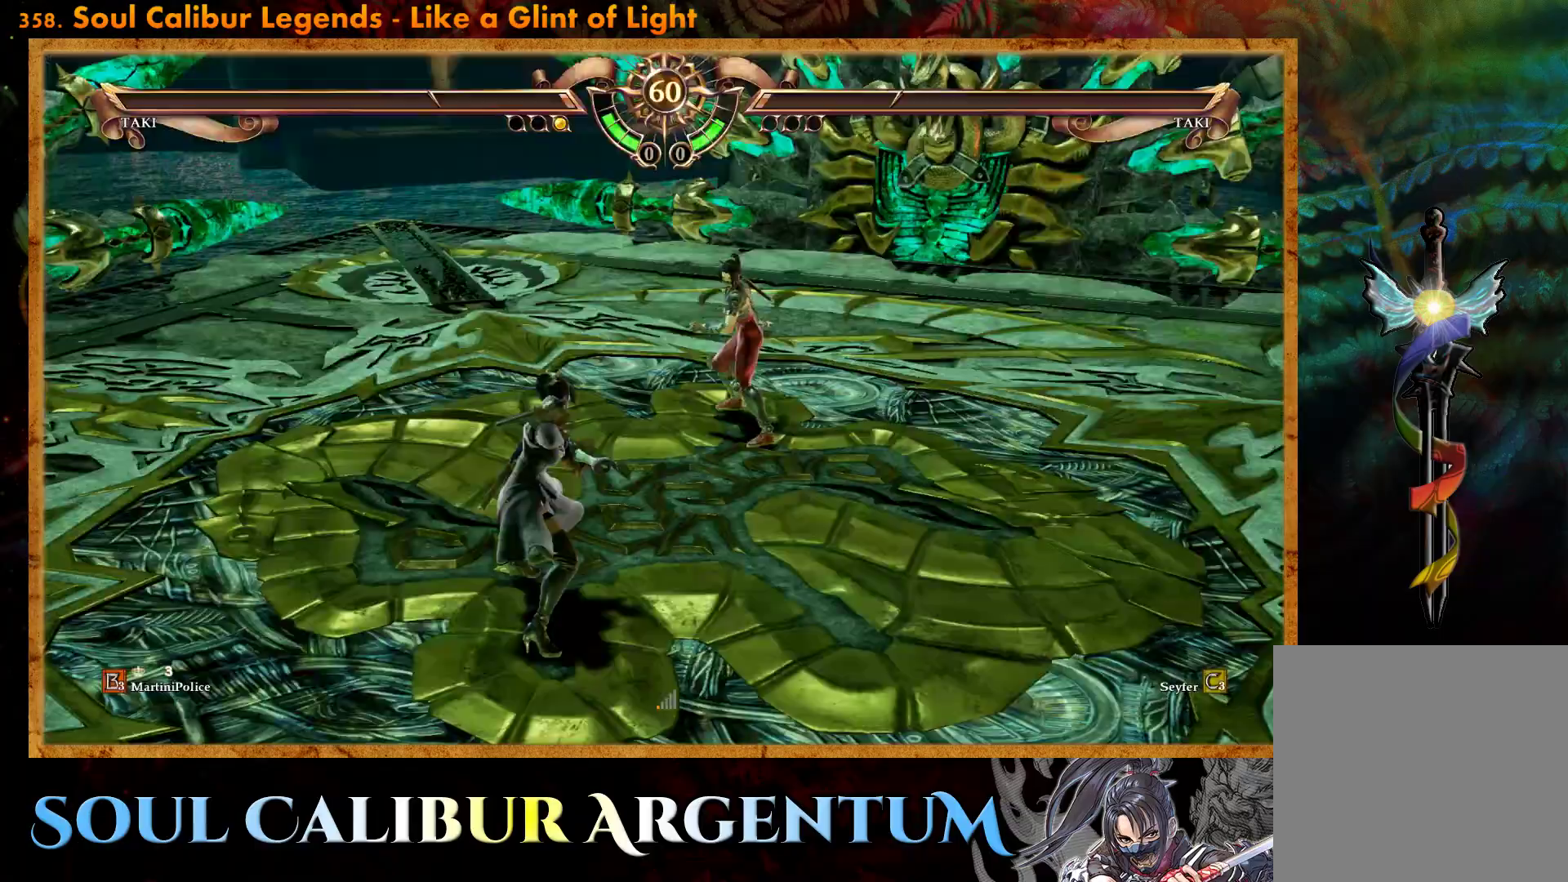
{"buttons": [], "events": [[350, "DPAD_LEFT", "down"], [467, "DPAD_LEFT", "up"]]}
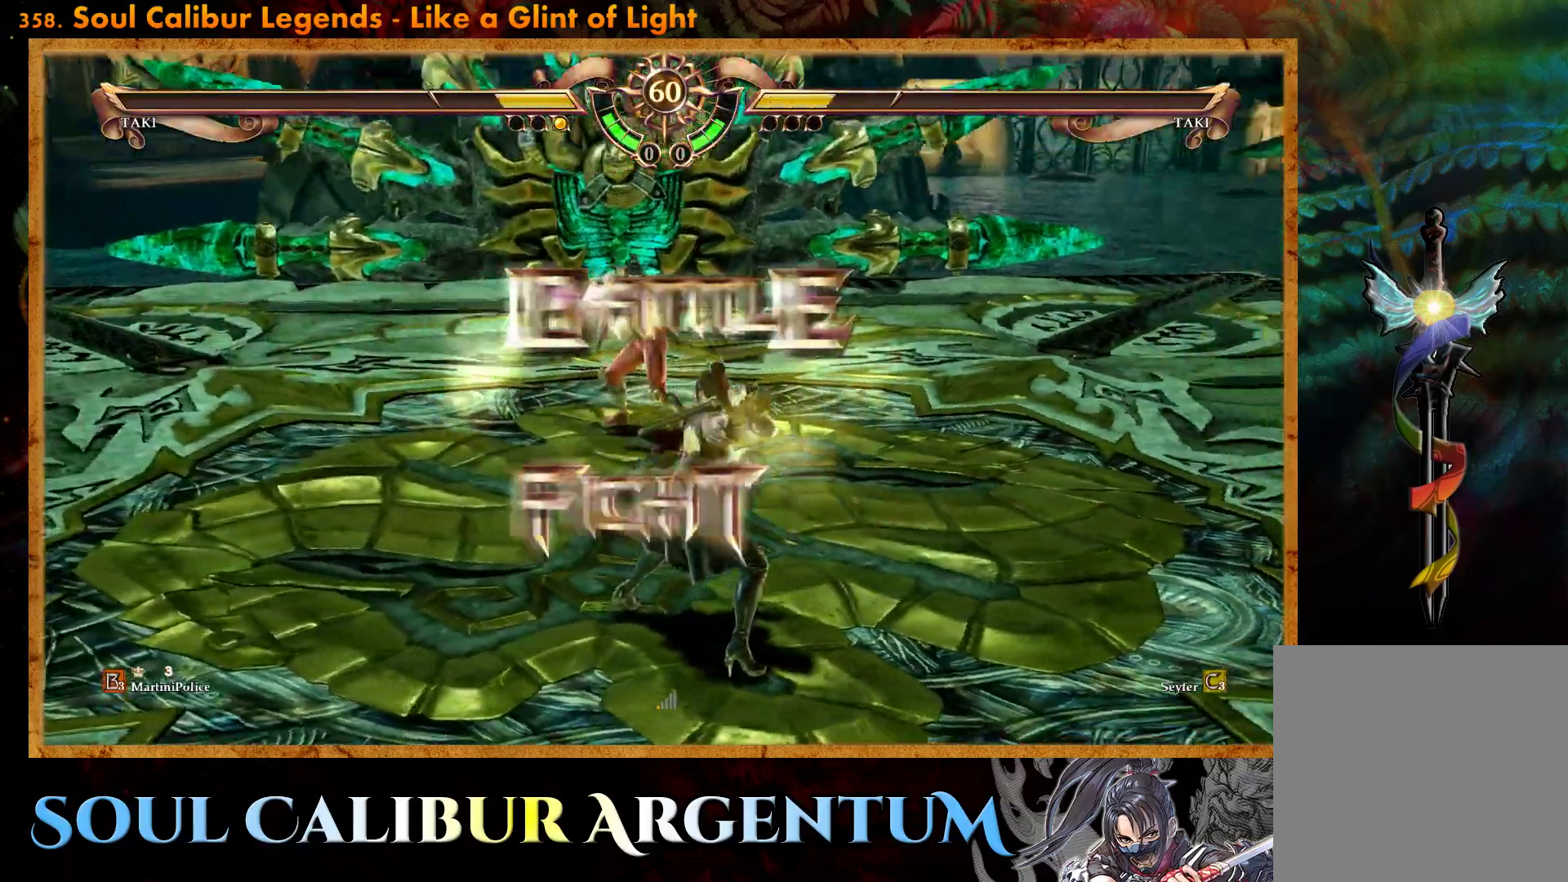
{"buttons": [], "events": [[300, "DPAD_LEFT", "down"], [450, "DPAD_LEFT", "up"]]}
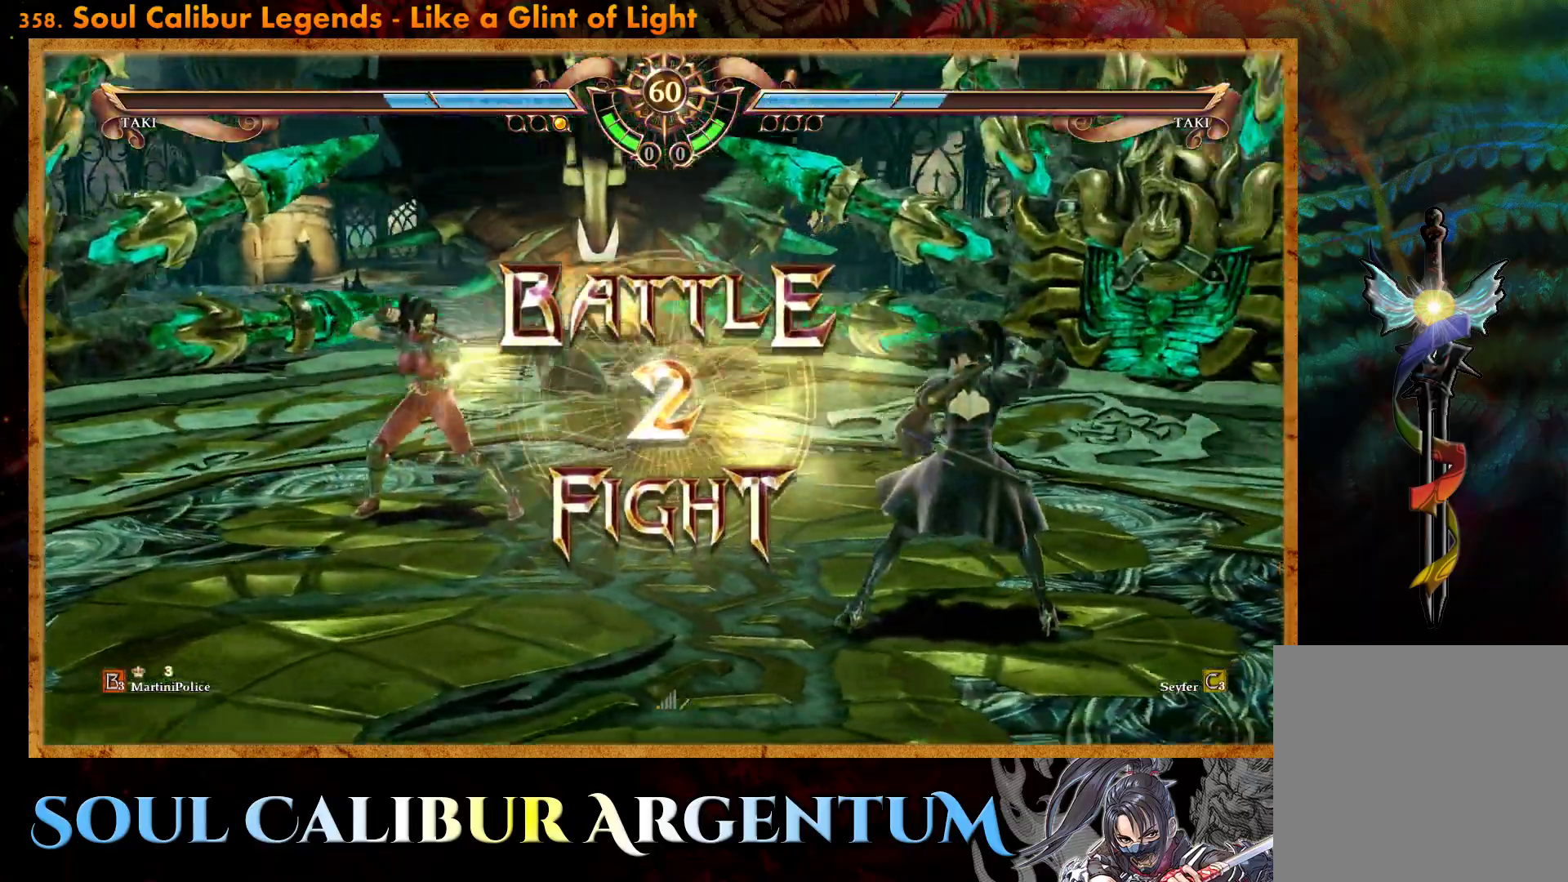
{"buttons": [], "events": [[250, "CROSS", "down"], [317, "DPAD_LEFT", "down"], [417, "CROSS", "up"], [417, "DPAD_LEFT", "up"]]}
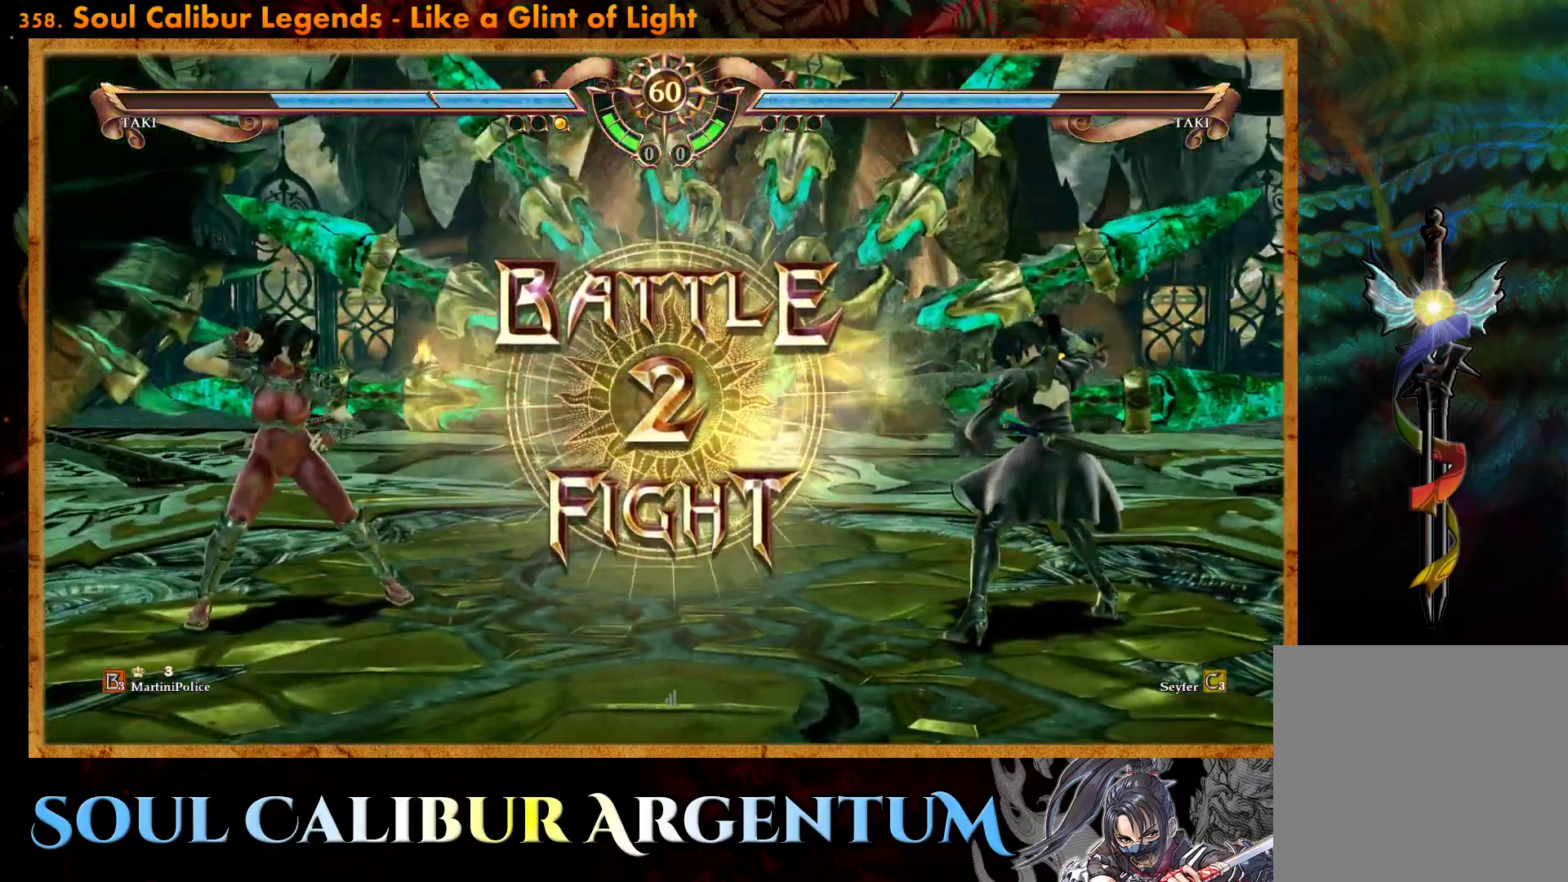
{"buttons": [], "events": [[33, "CROSS", "down"], [167, "CROSS", "up"]]}
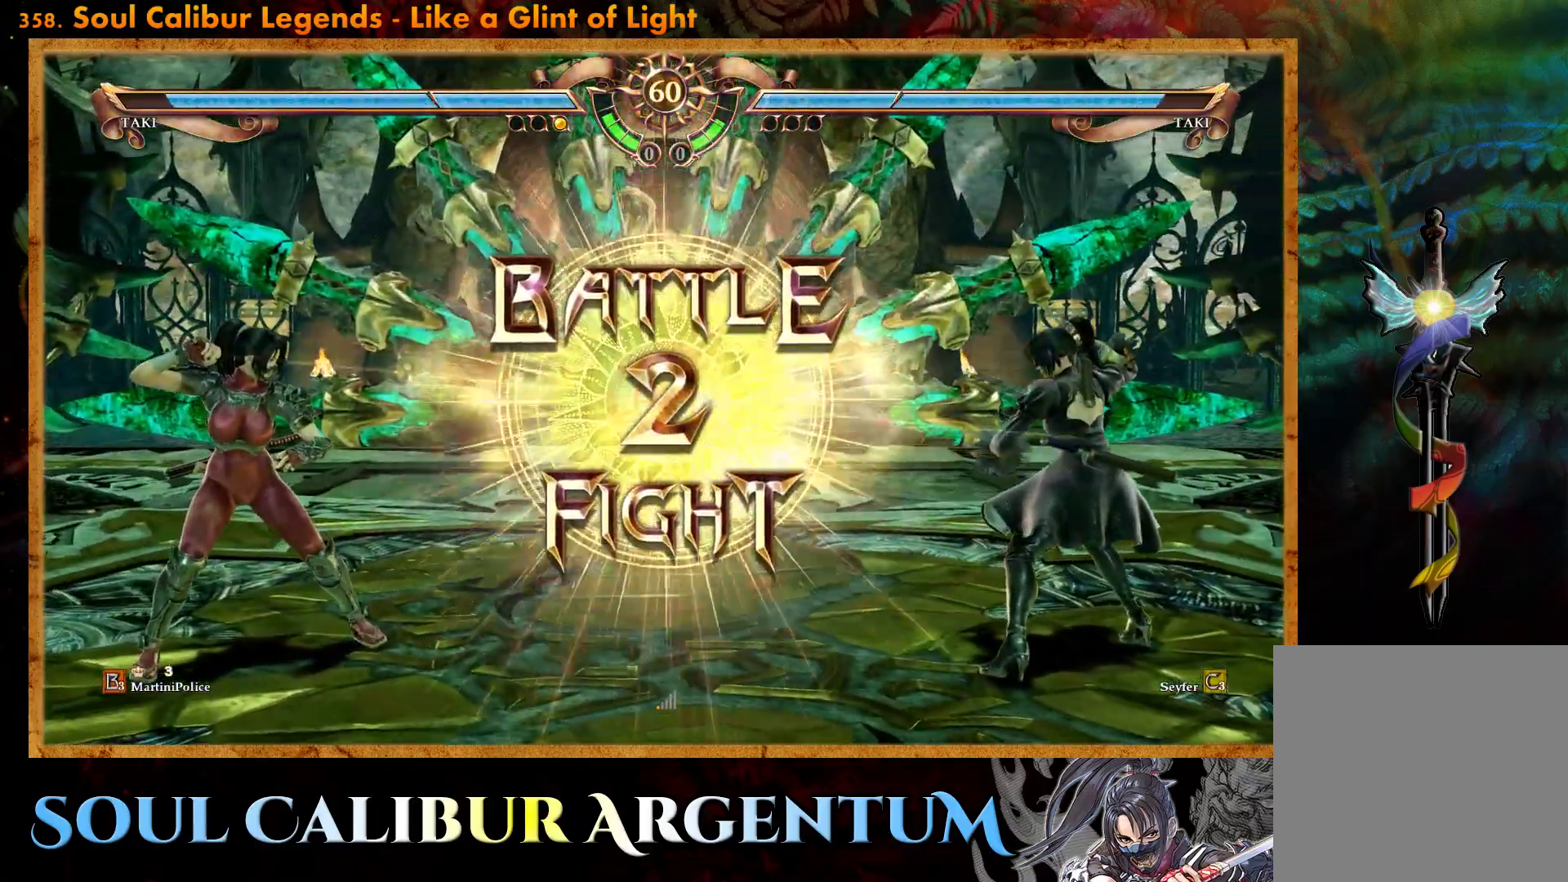
{"buttons": ["DPAD_RIGHT"], "events": [[317, "DPAD_RIGHT", "down"]]}
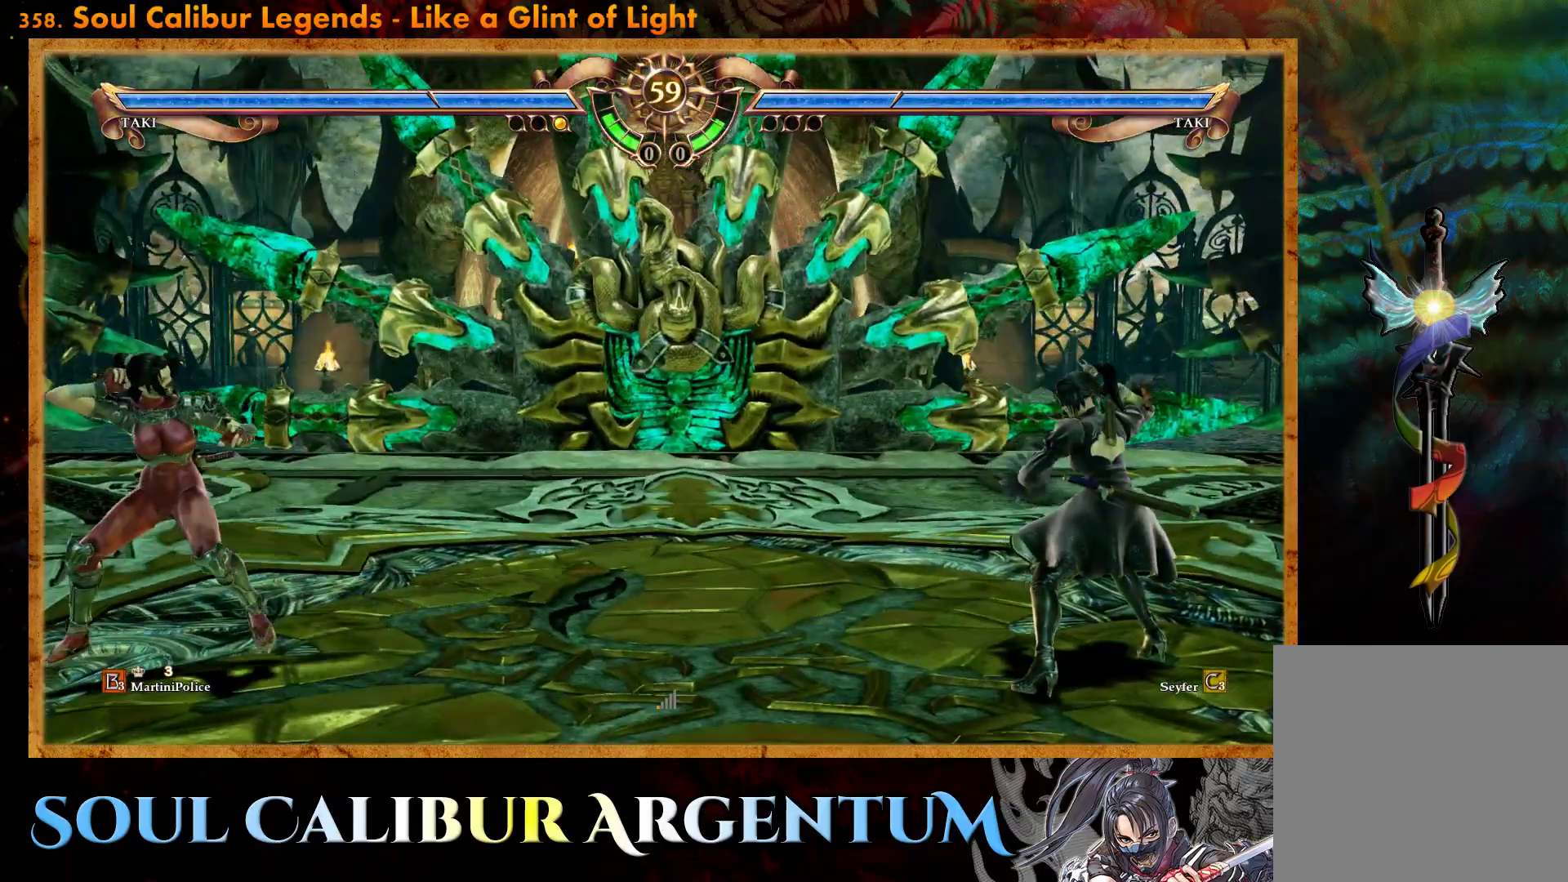
{"buttons": [], "events": [[83, "DPAD_RIGHT", "up"], [300, "DPAD_UP", "down"], [400, "DPAD_UP", "up"]]}
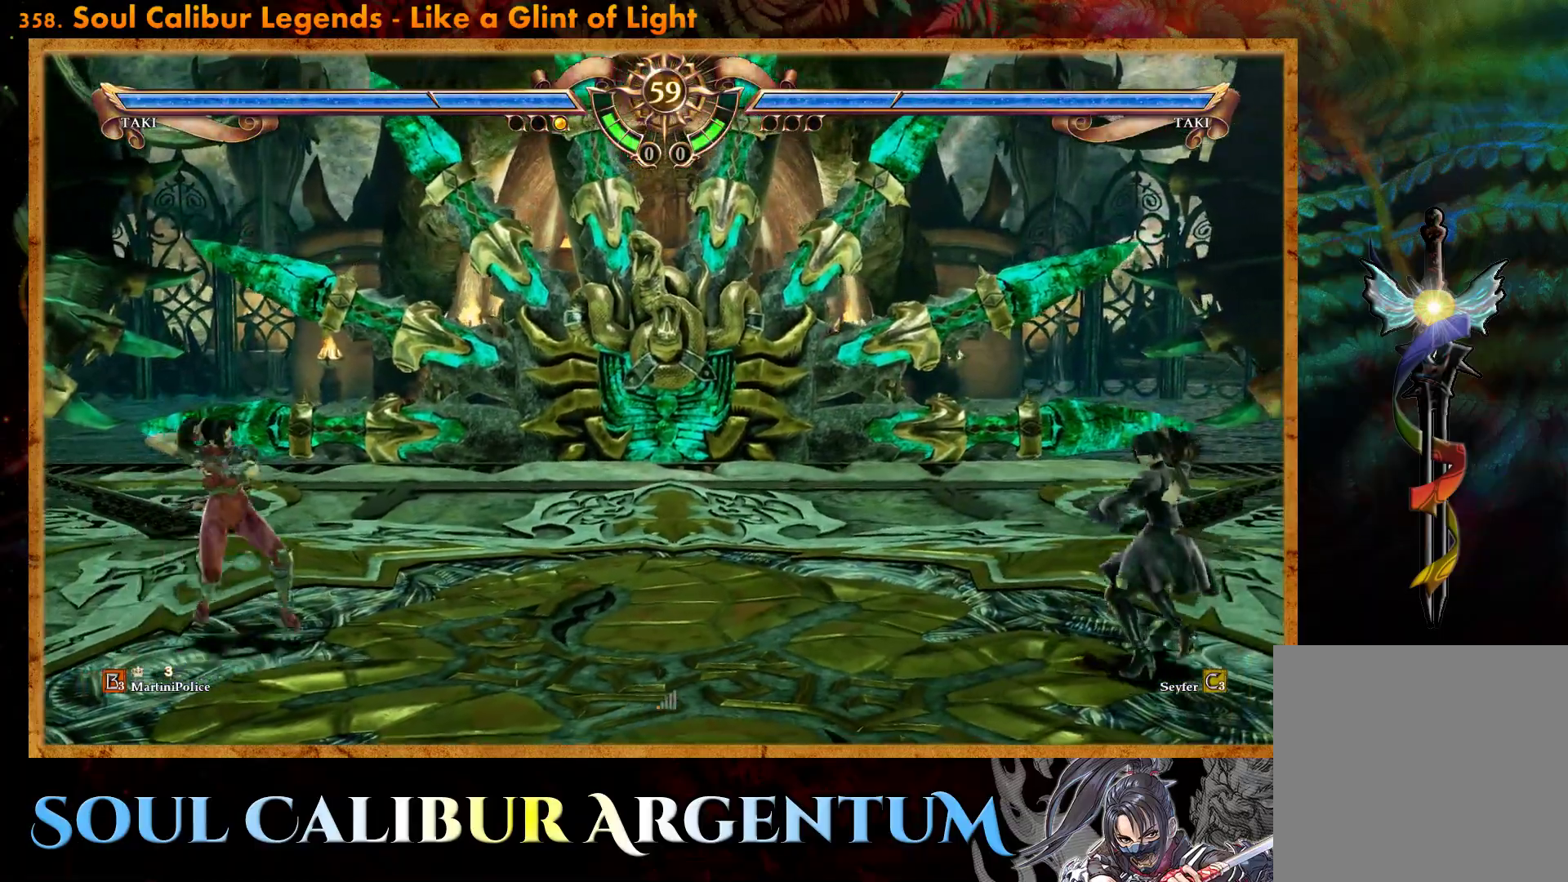
{"buttons": ["R2"], "events": [[83, "DPAD_LEFT", "down"], [167, "DPAD_LEFT", "up"], [250, "DPAD_LEFT", "down"], [367, "DPAD_LEFT", "up"], [500, "R2", "down"]]}
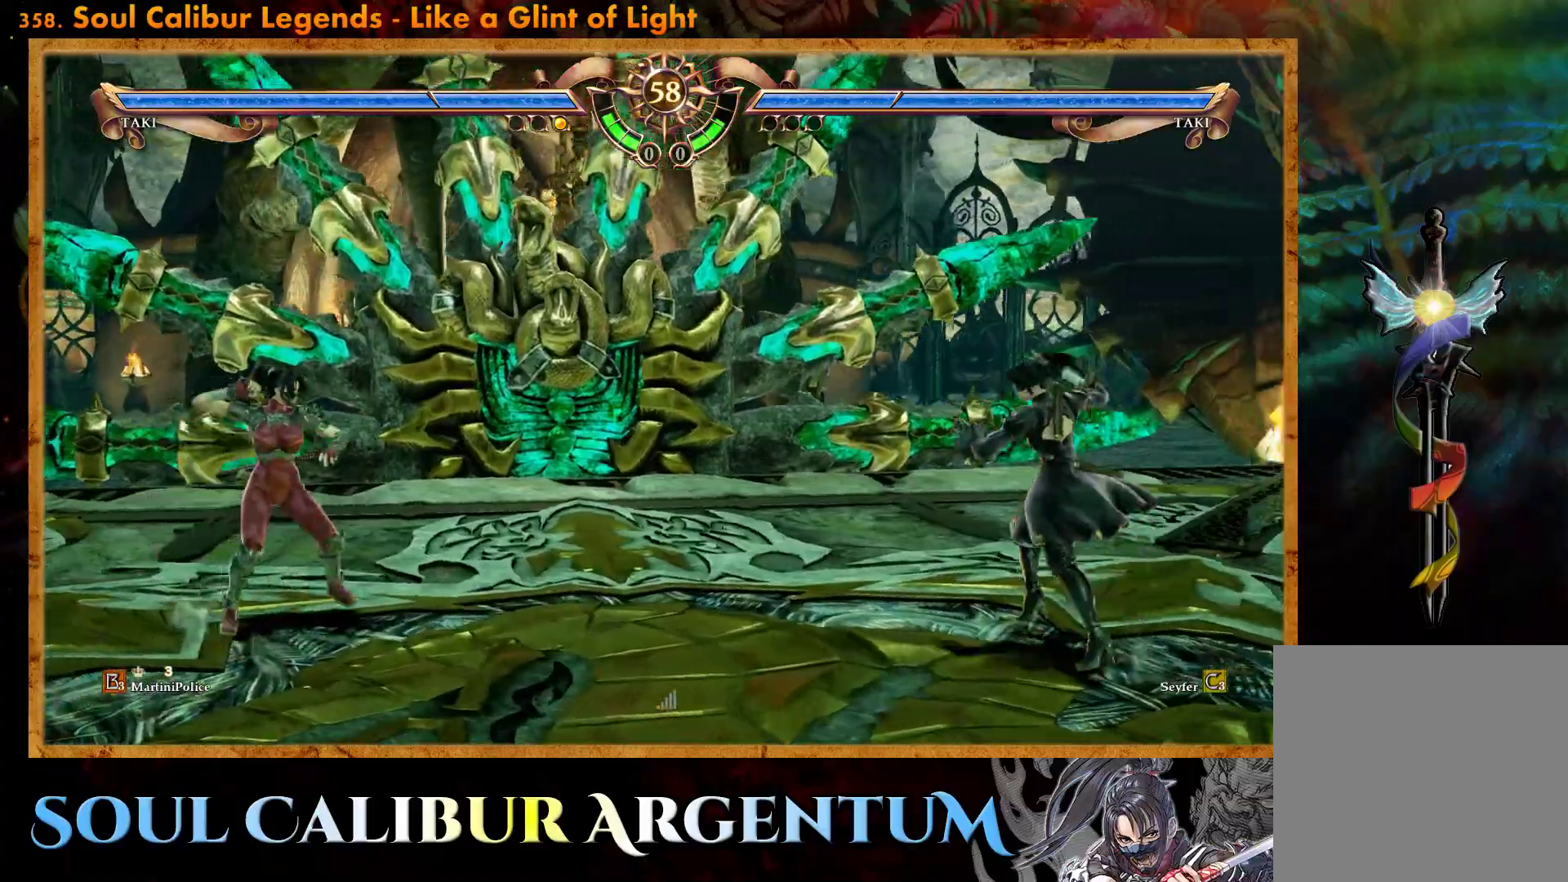
{"buttons": ["DPAD_RIGHT"], "events": [[117, "DPAD_RIGHT", "down"], [117, "R2", "up"], [217, "CIRCLE", "down"], [283, "CIRCLE", "up"], [350, "CIRCLE", "down"], [450, "CIRCLE", "up"]]}
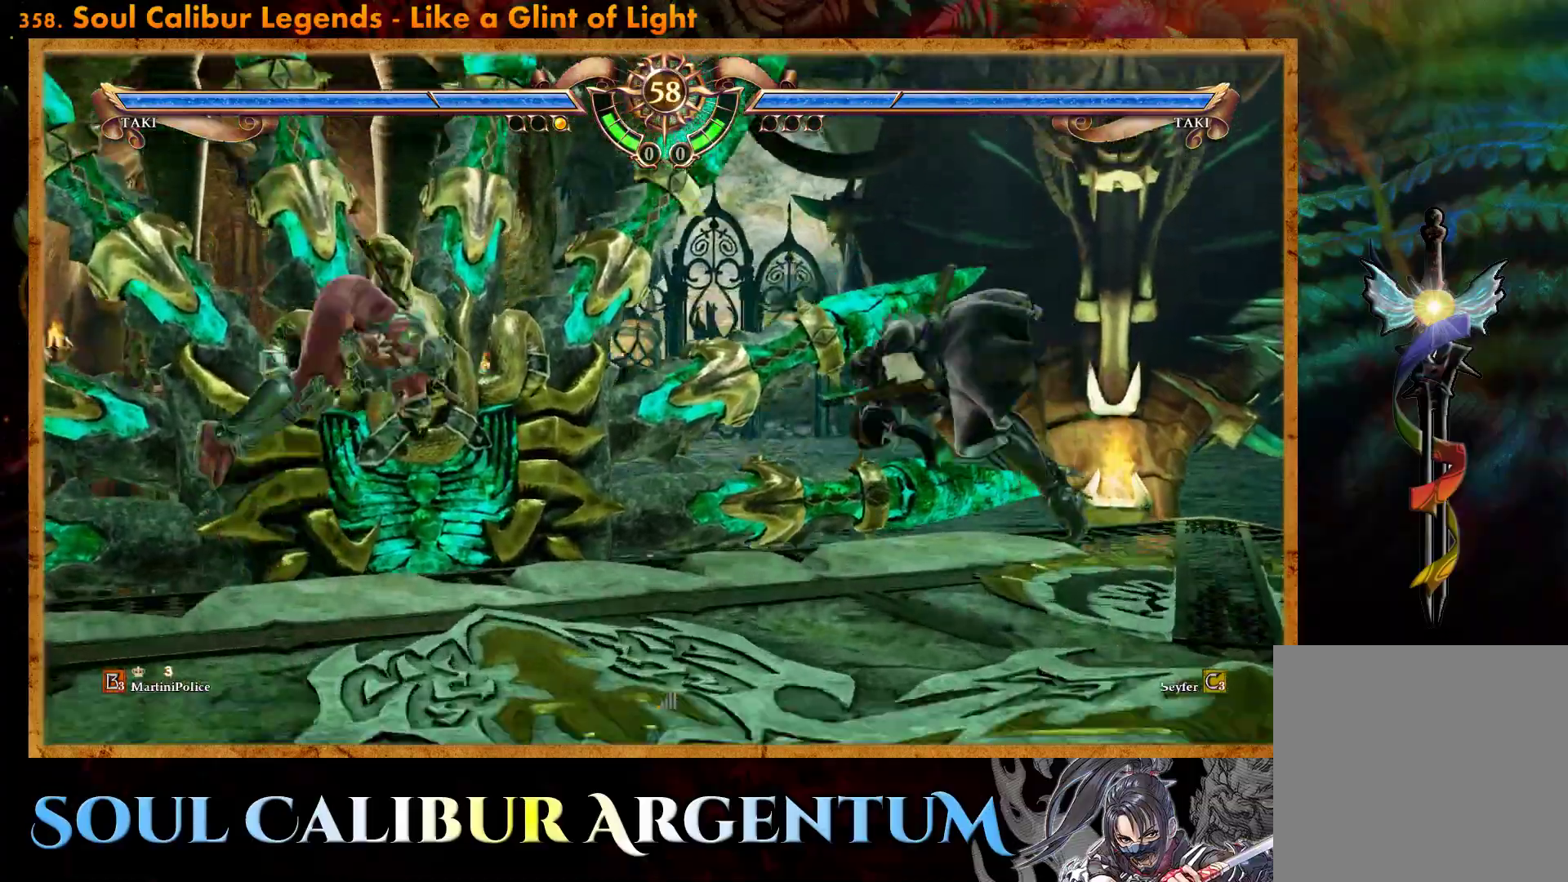
{"buttons": ["DPAD_RIGHT"], "events": []}
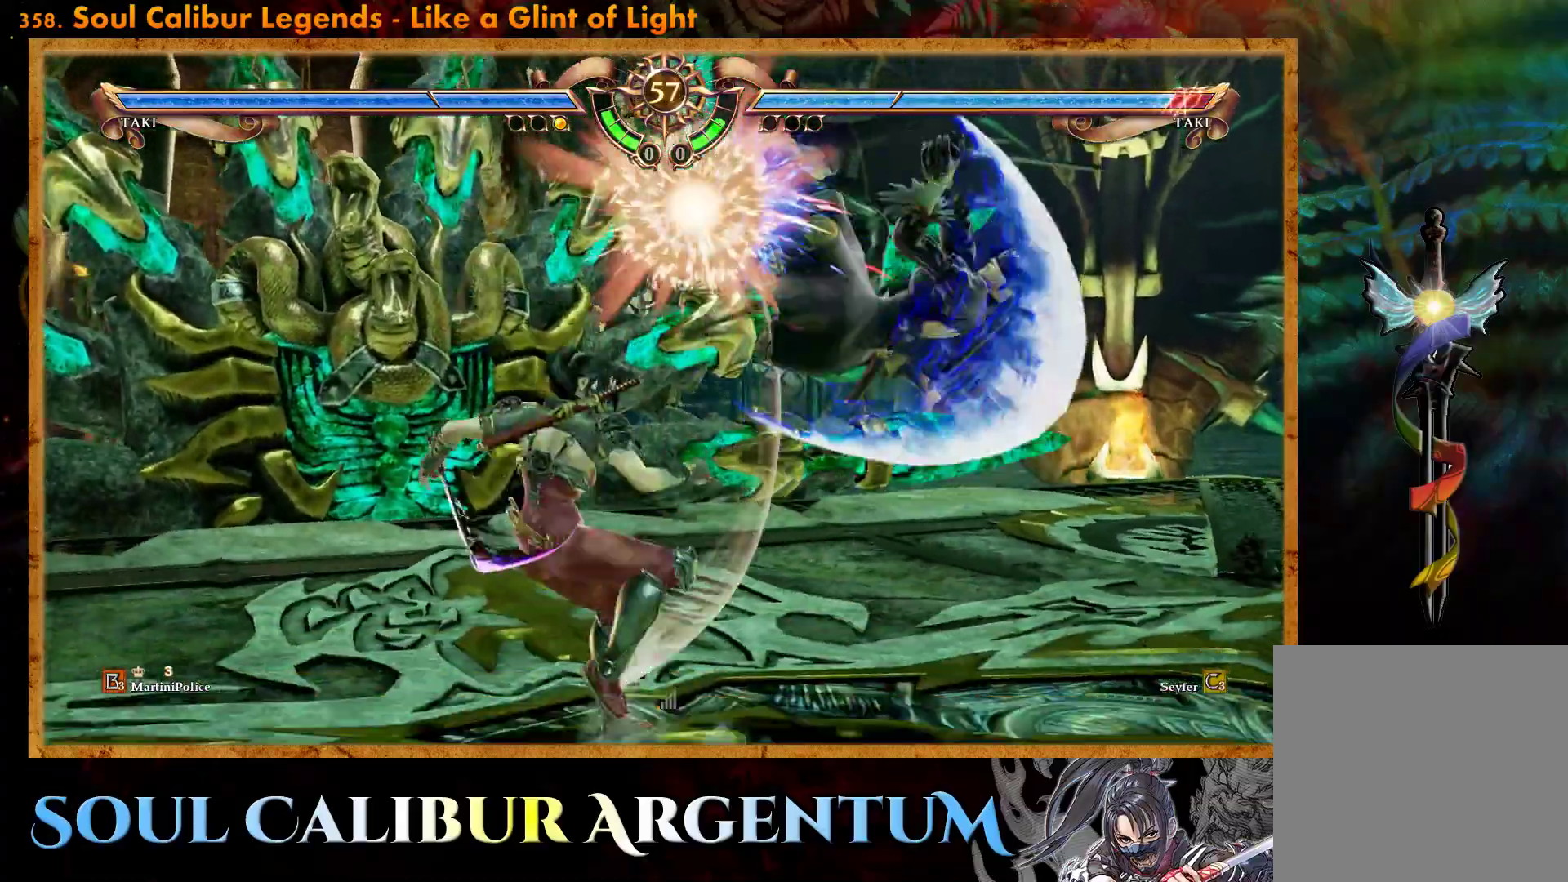
{"buttons": [], "events": [[17, "DPAD_RIGHT", "up"]]}
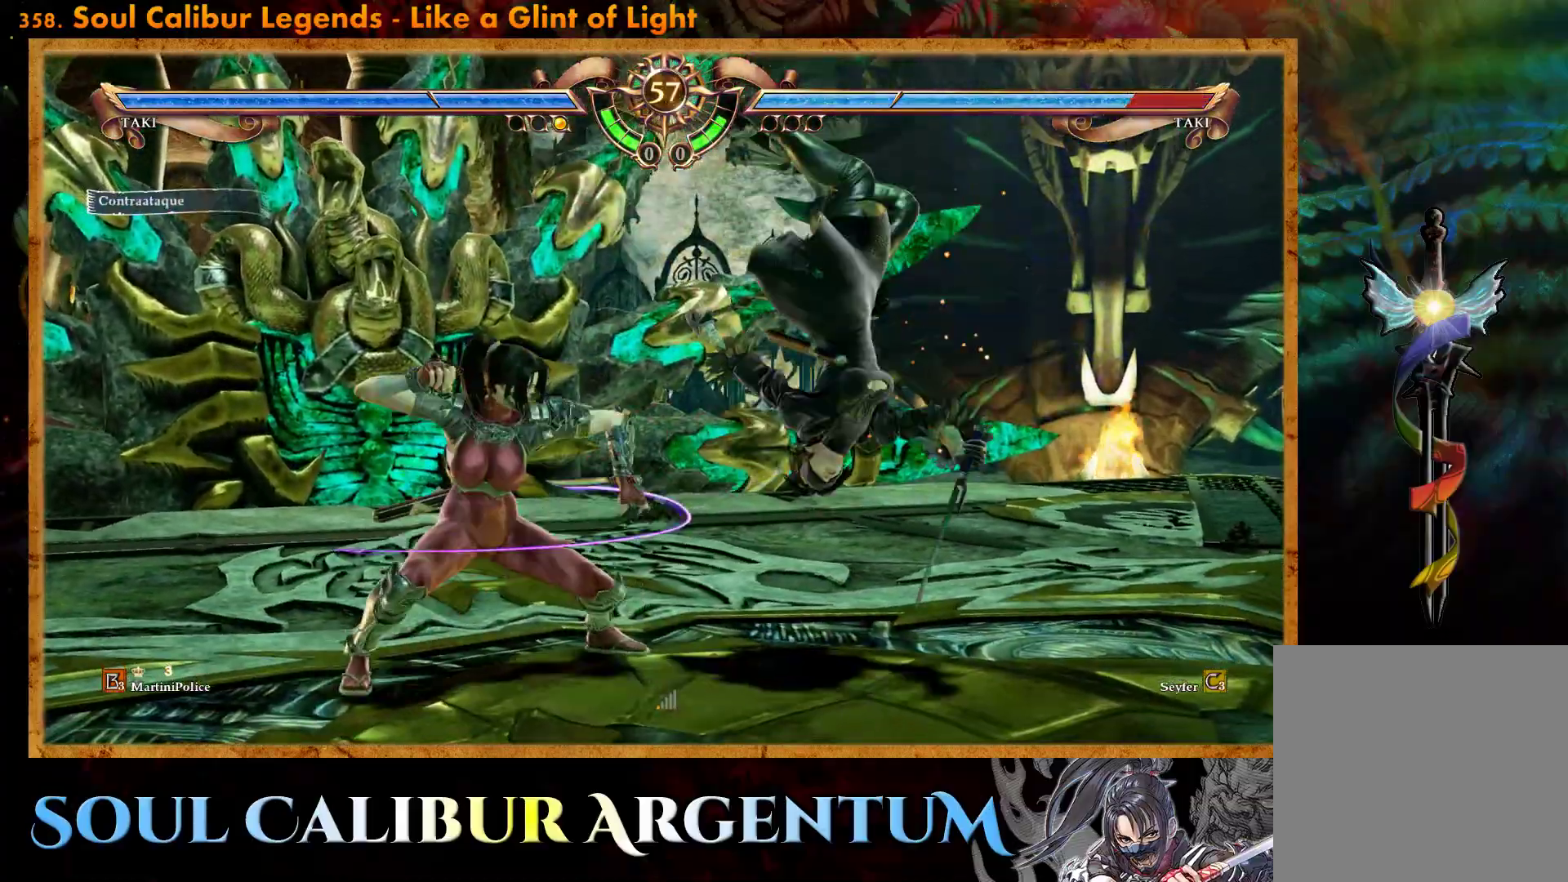
{"buttons": ["CROSS", "SQUARE"], "events": [[117, "CROSS", "down"], [200, "SQUARE", "down"], [350, "SQUARE", "up"], [483, "SQUARE", "down"]]}
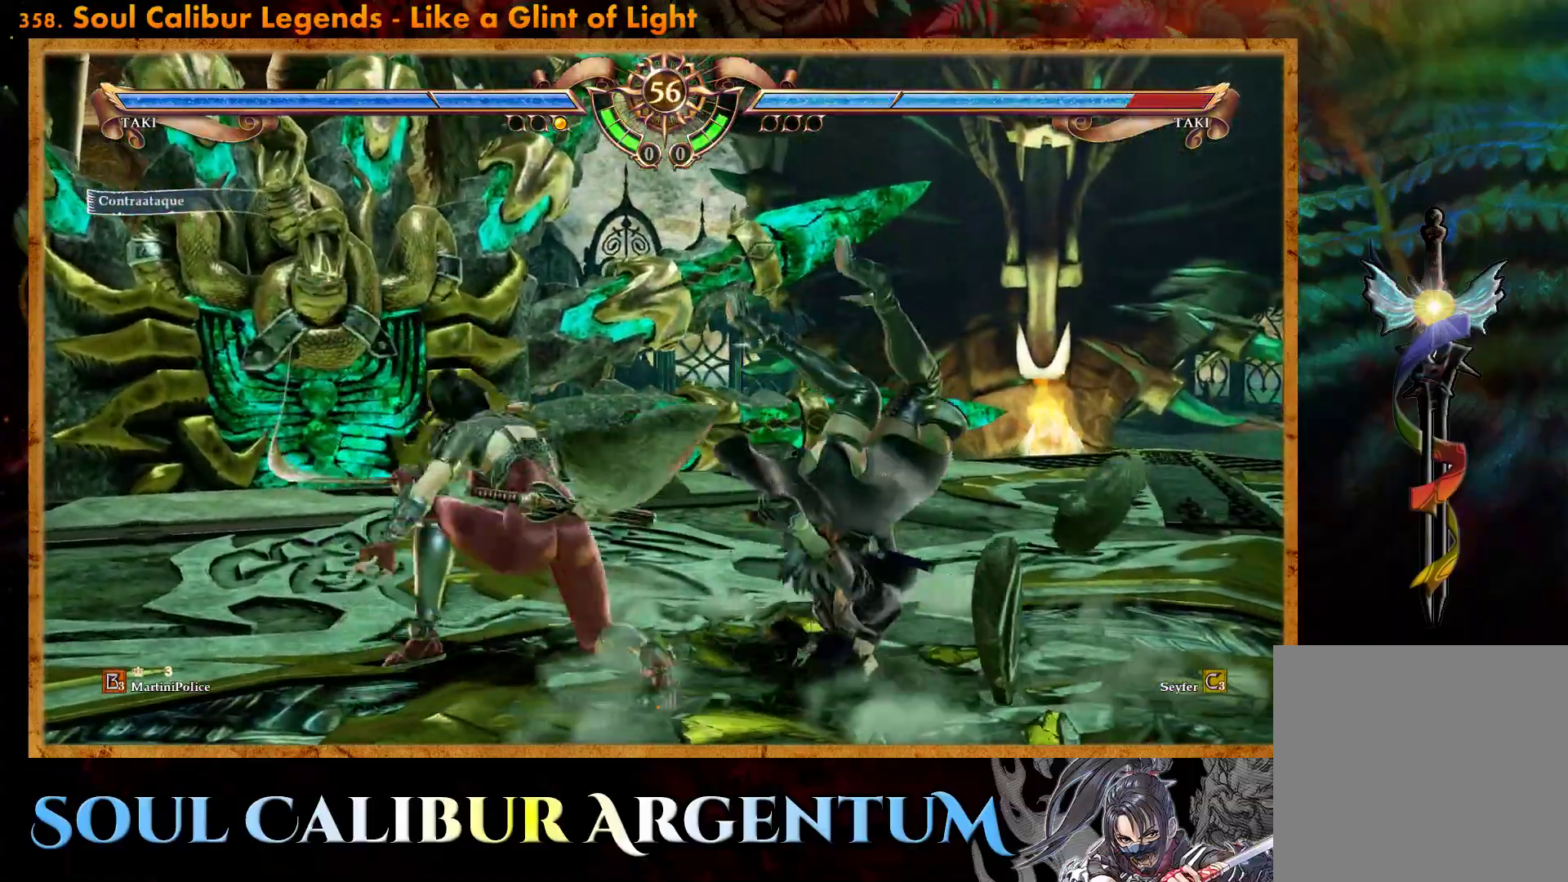
{"buttons": [], "events": [[67, "SQUARE", "up"], [183, "SQUARE", "down"], [300, "SQUARE", "up"], [367, "CROSS", "up"]]}
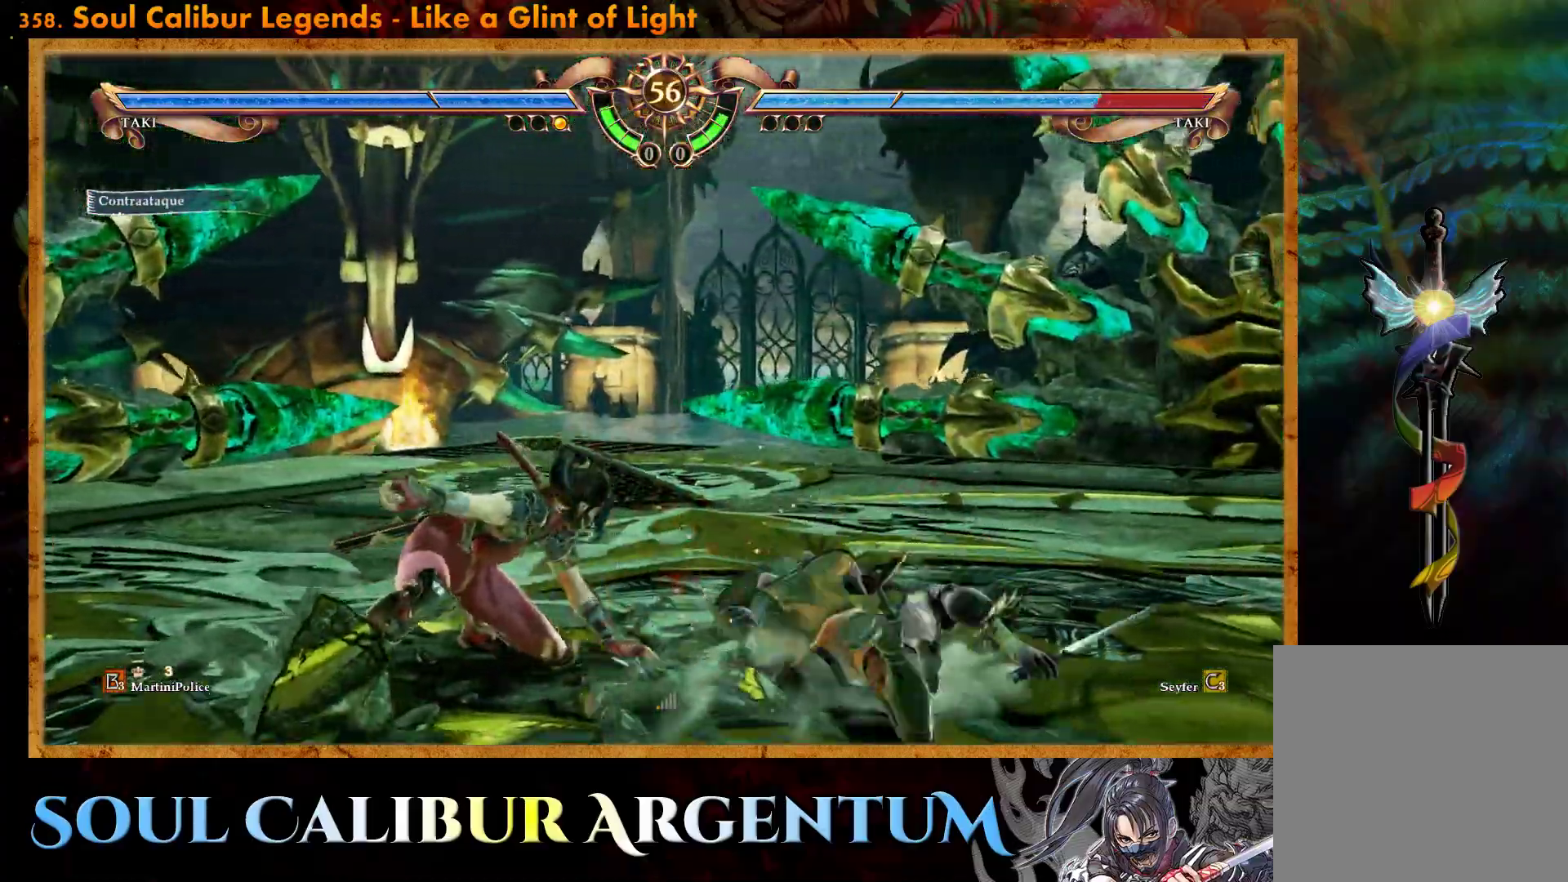
{"buttons": [], "events": [[167, "R2", "down"], [300, "R2", "up"], [350, "R2", "down"], [450, "R2", "up"]]}
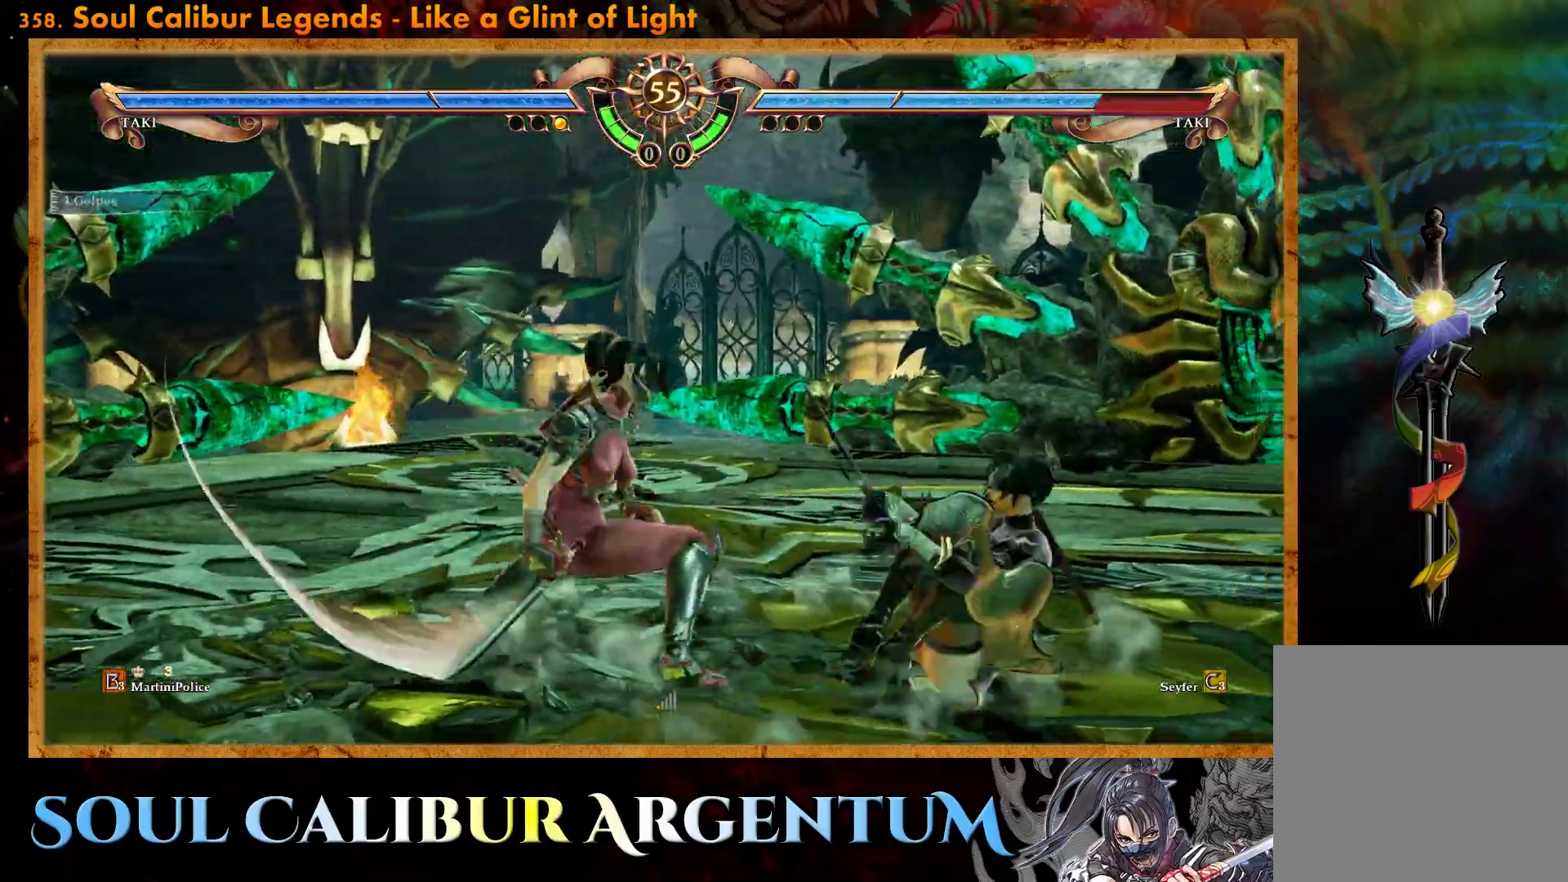
{"buttons": [], "events": []}
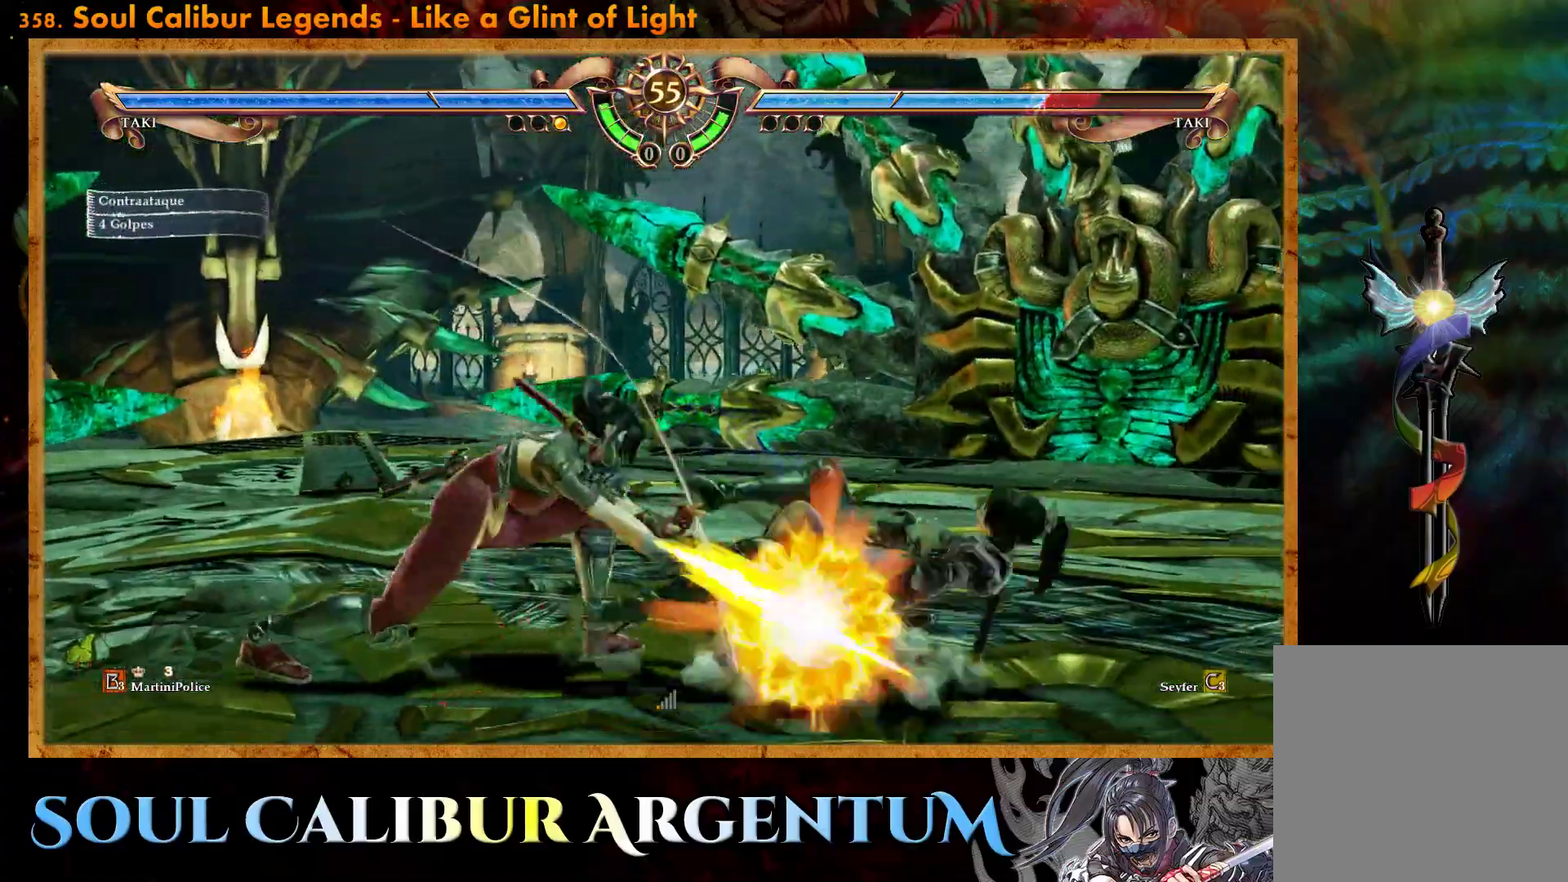
{"buttons": [], "events": [[50, "CROSS", "down"], [267, "CROSS", "up"]]}
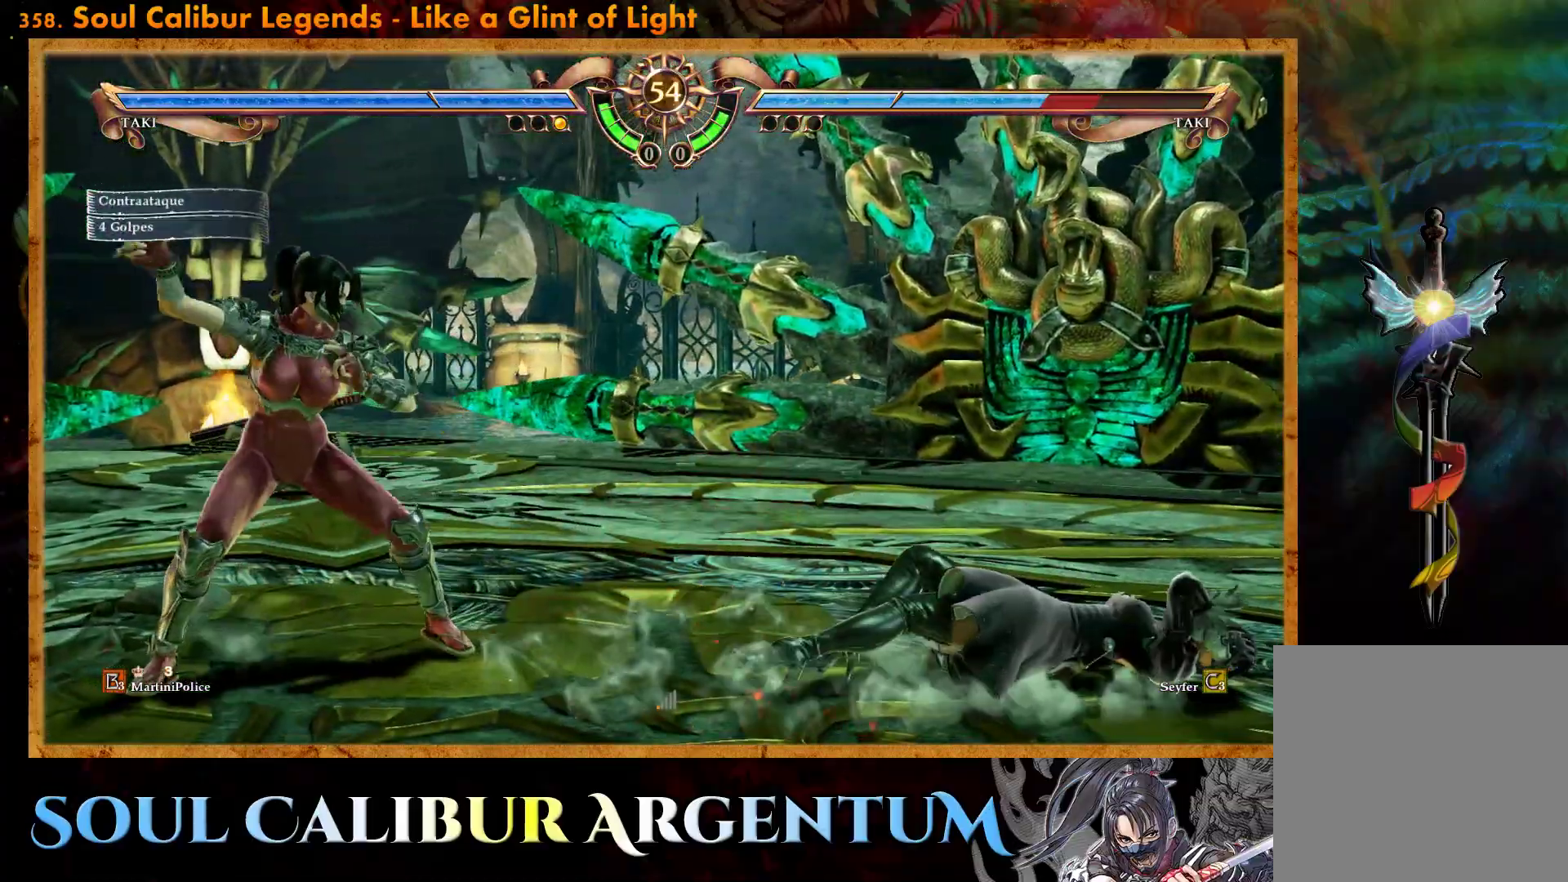
{"buttons": ["CROSS"], "events": [[33, "CROSS", "down"], [117, "SQUARE", "down"], [233, "SQUARE", "up"]]}
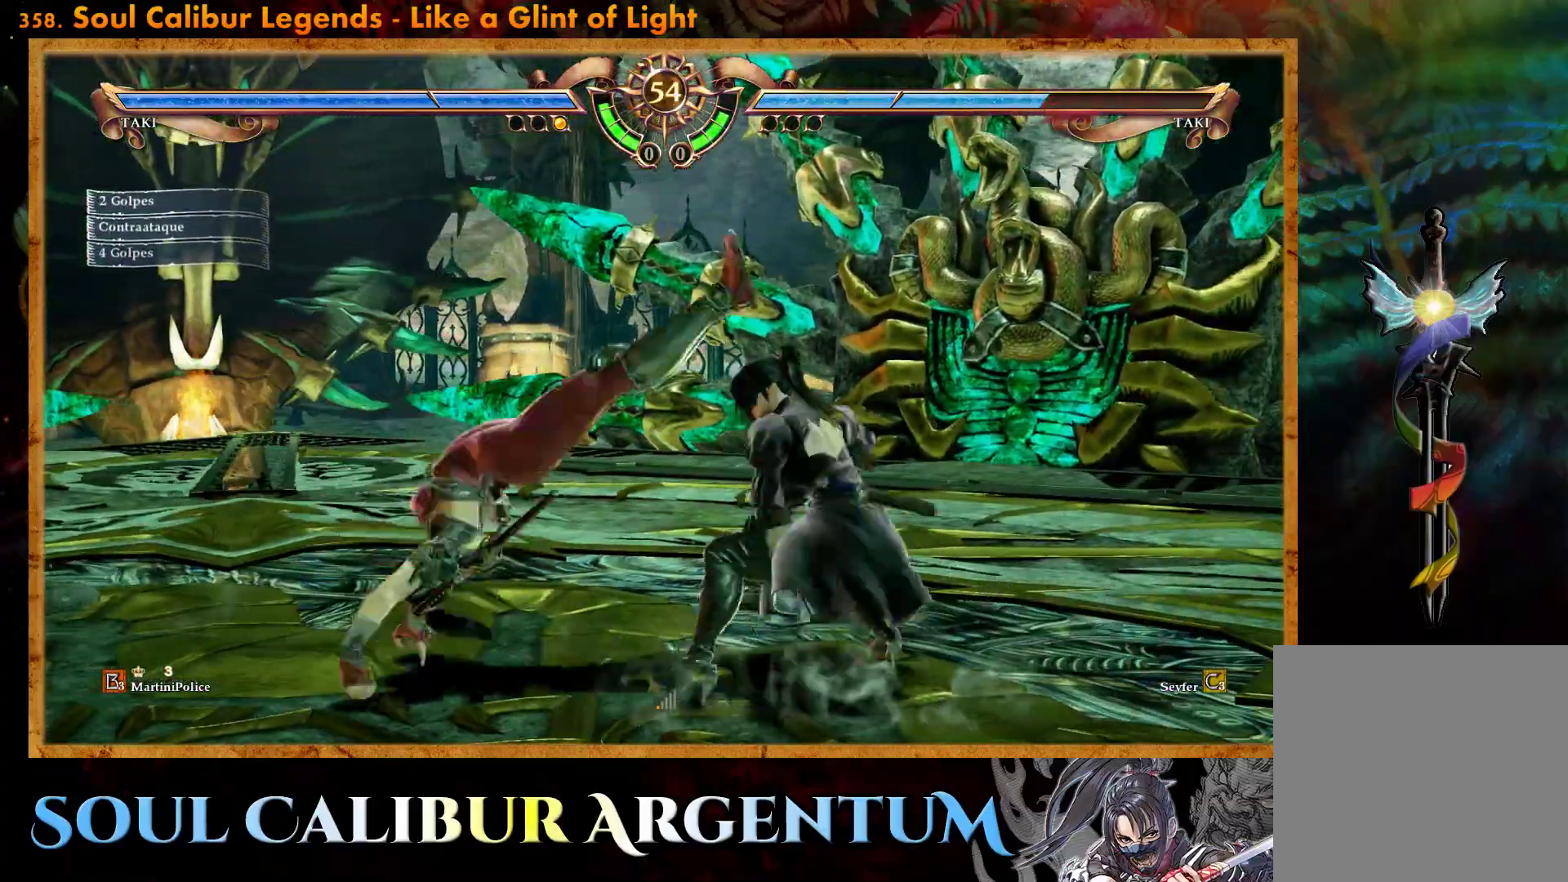
{"buttons": [], "events": [[383, "CROSS", "up"]]}
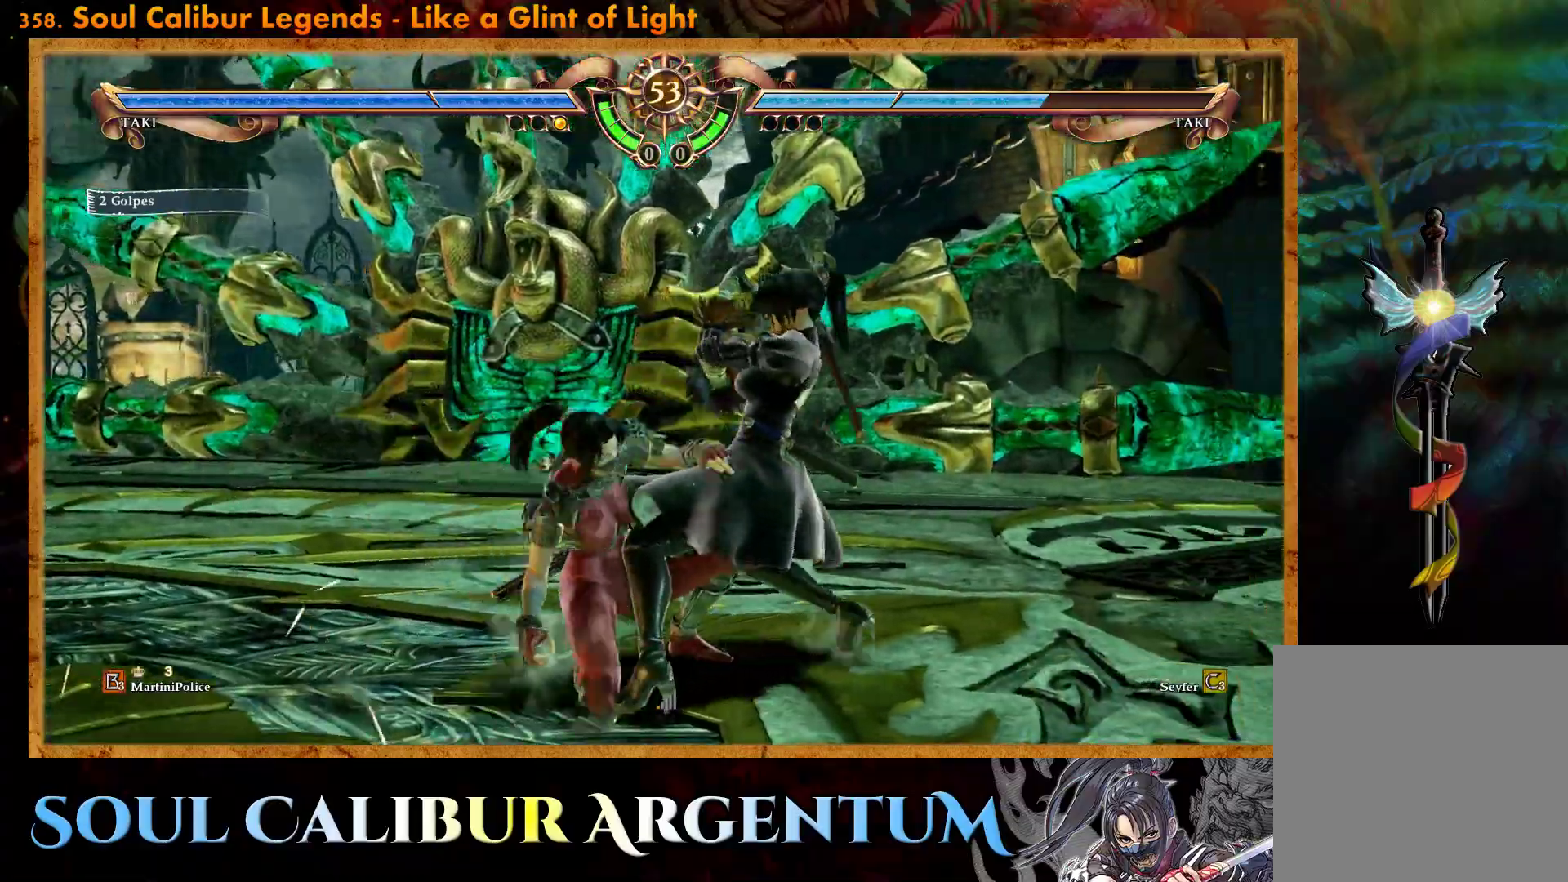
{"buttons": ["DPAD_LEFT"], "events": [[133, "DPAD_UP", "down"], [217, "DPAD_UP", "up"], [350, "SQUARE", "down"], [400, "DPAD_LEFT", "down"], [433, "SQUARE", "up"]]}
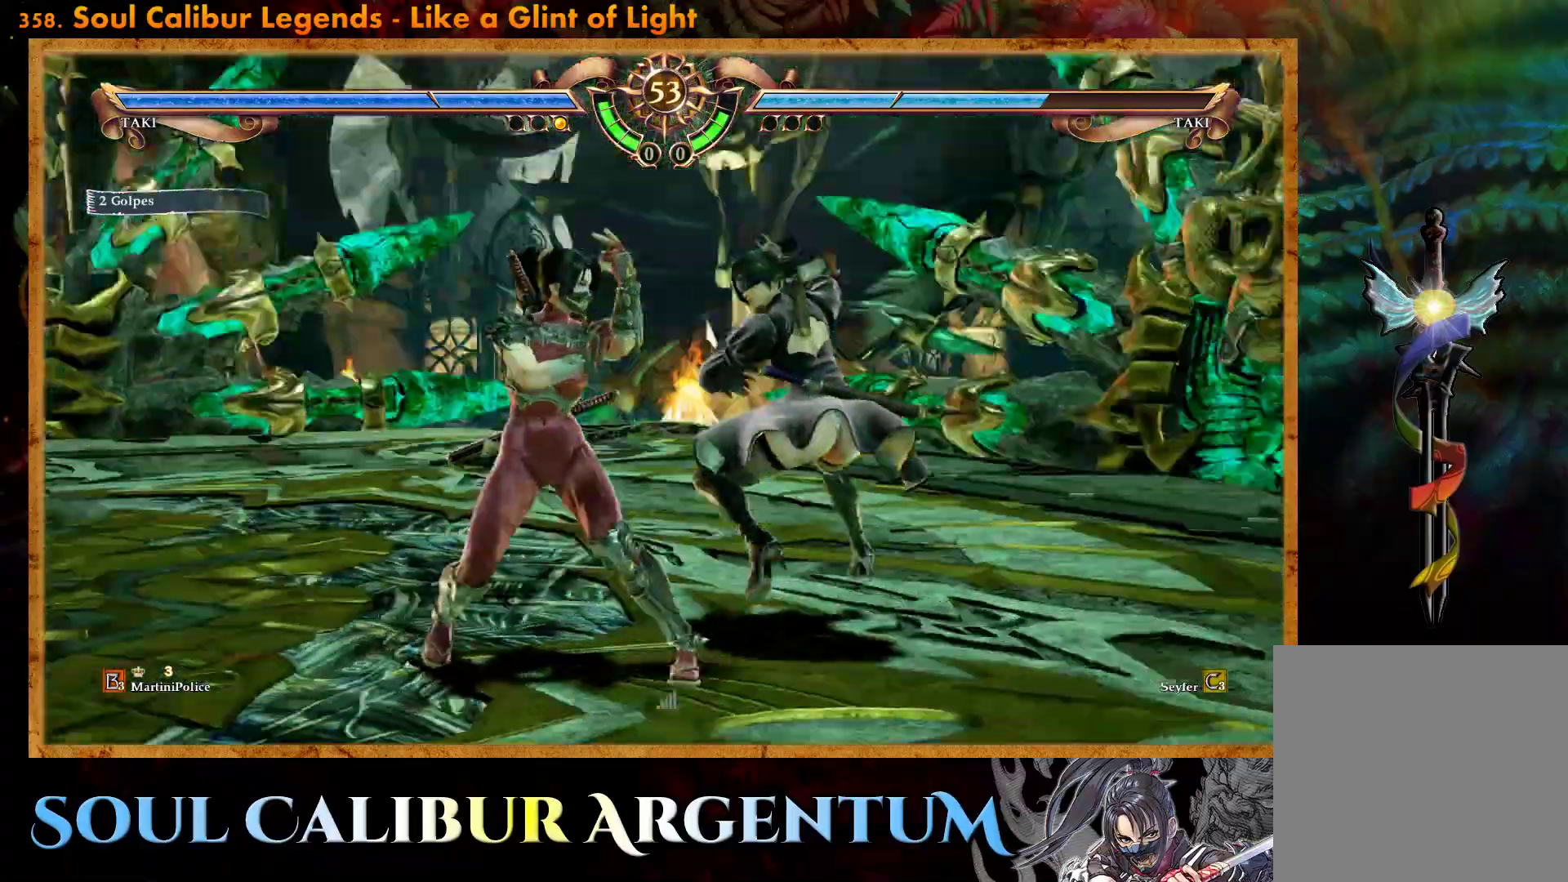
{"buttons": ["R2", "DPAD_LEFT"], "events": [[17, "R2", "down"]]}
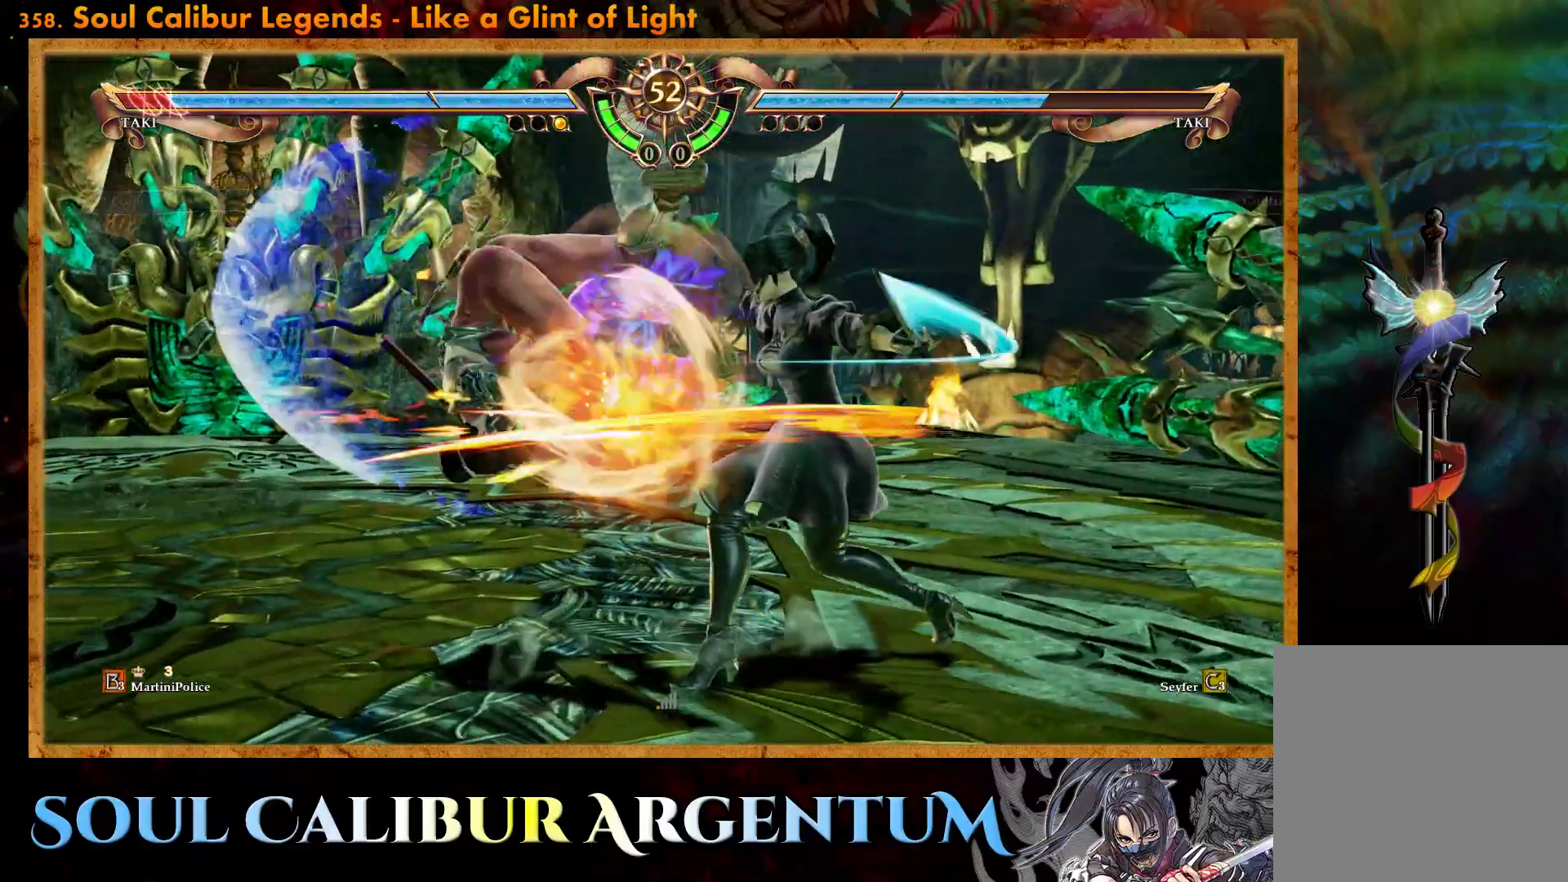
{"buttons": [], "events": [[483, "R2", "up"], [500, "DPAD_LEFT", "up"]]}
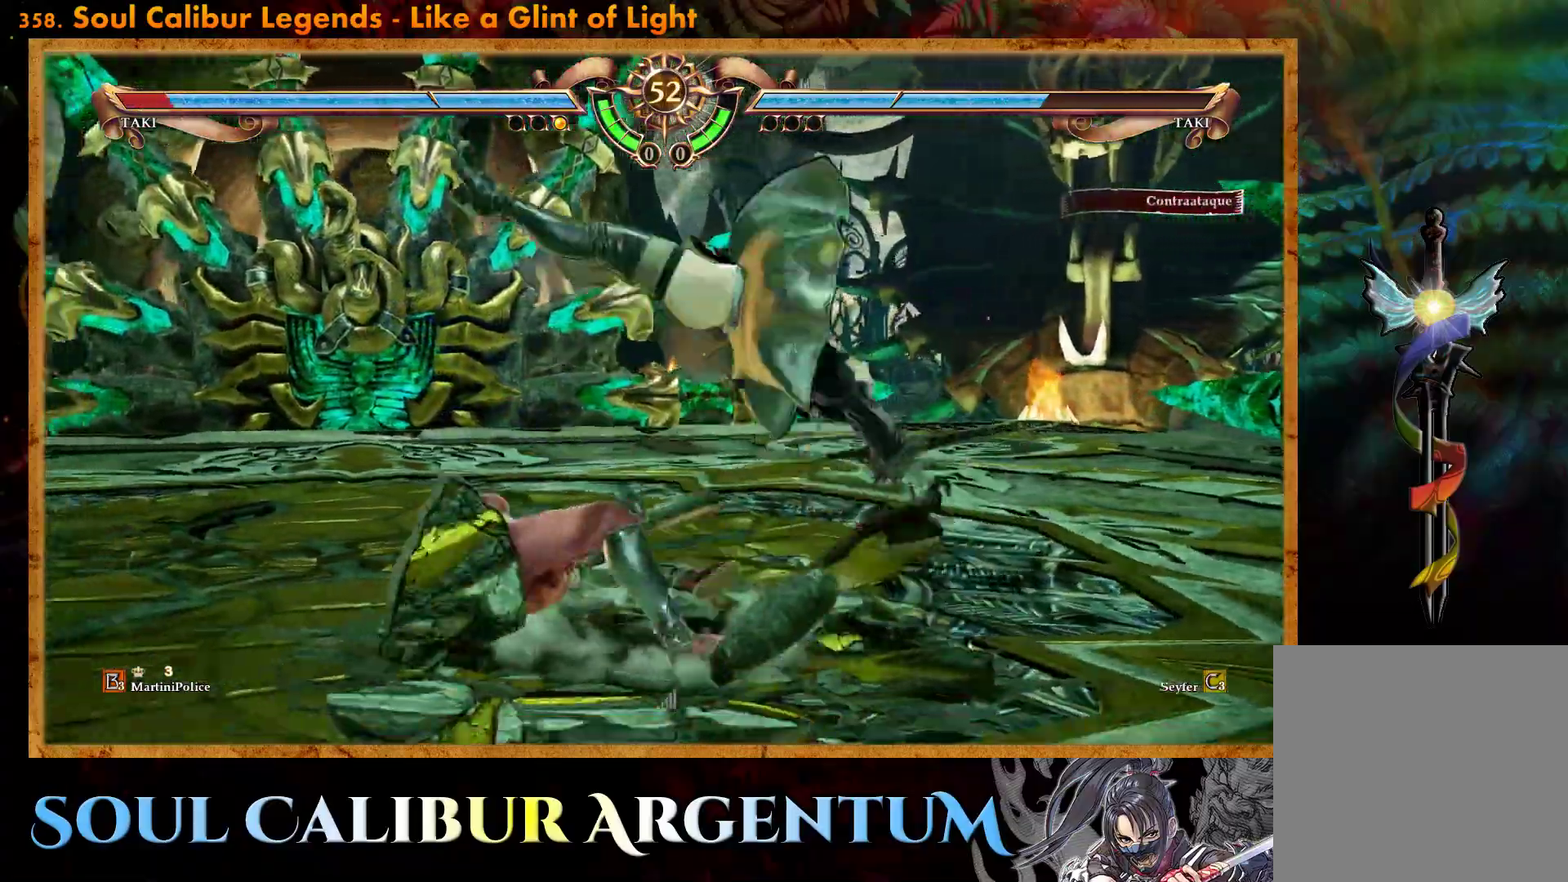
{"buttons": [], "events": []}
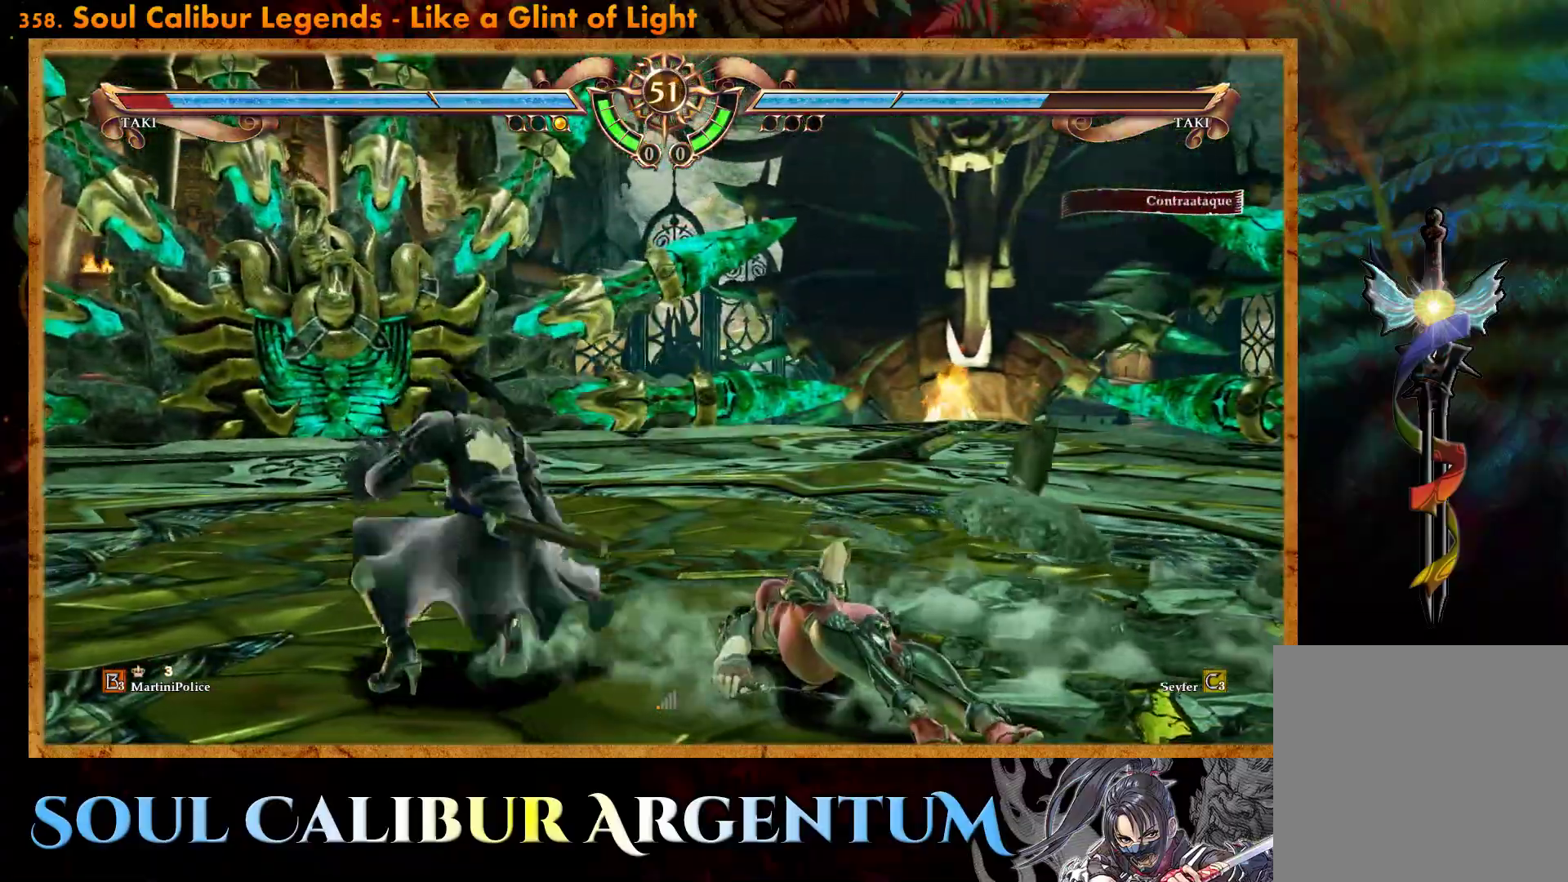
{"buttons": ["CROSS"], "events": [[33, "CROSS", "down"]]}
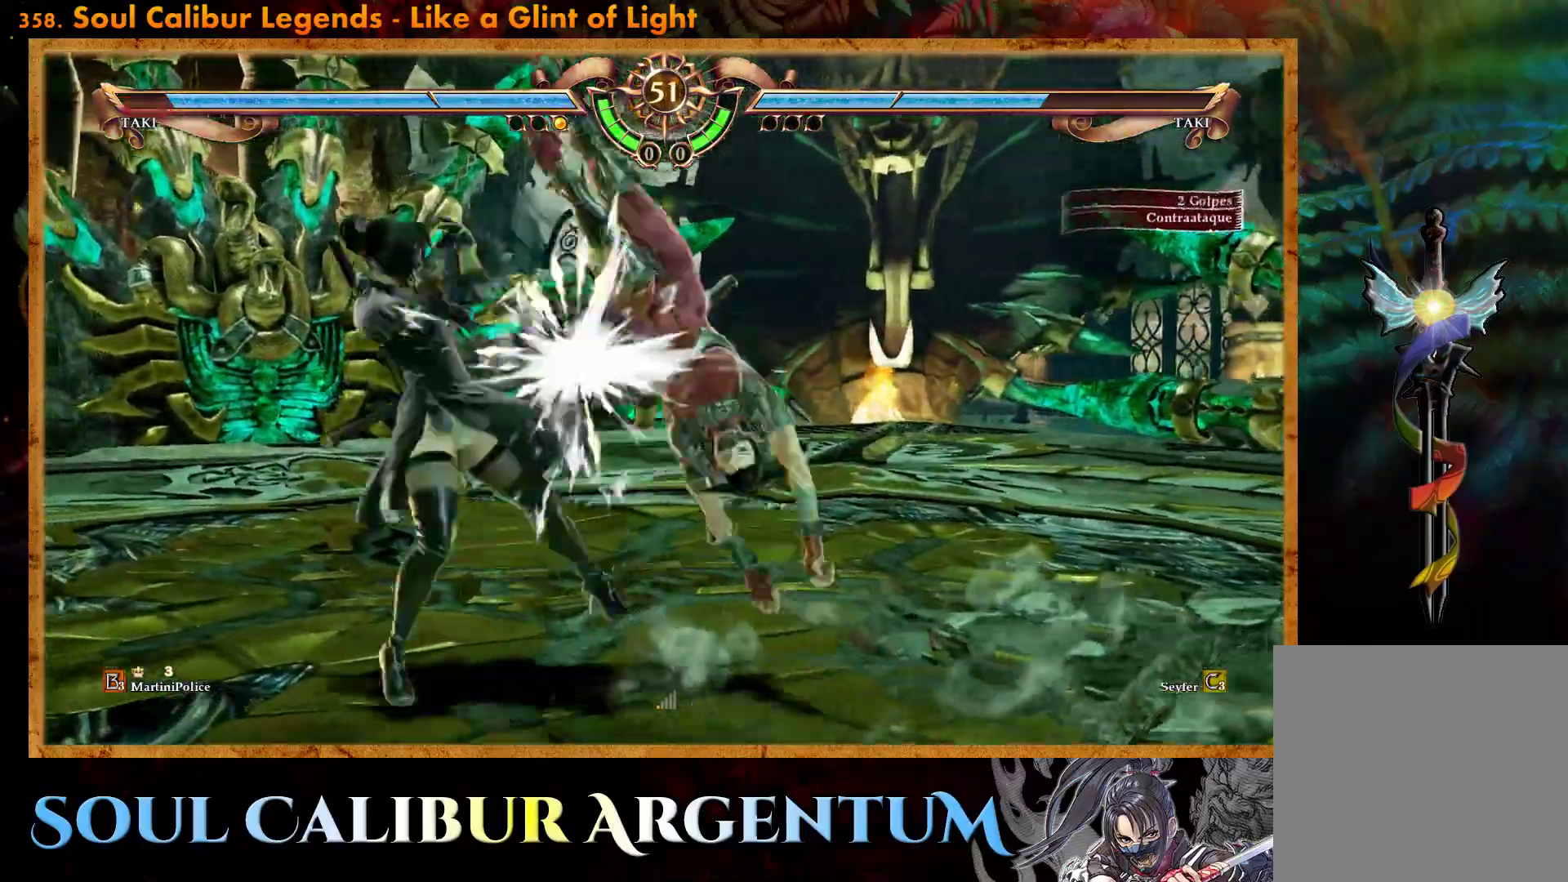
{"buttons": [], "events": [[267, "CROSS", "up"], [367, "DPAD_RIGHT", "down"], [500, "DPAD_RIGHT", "up"]]}
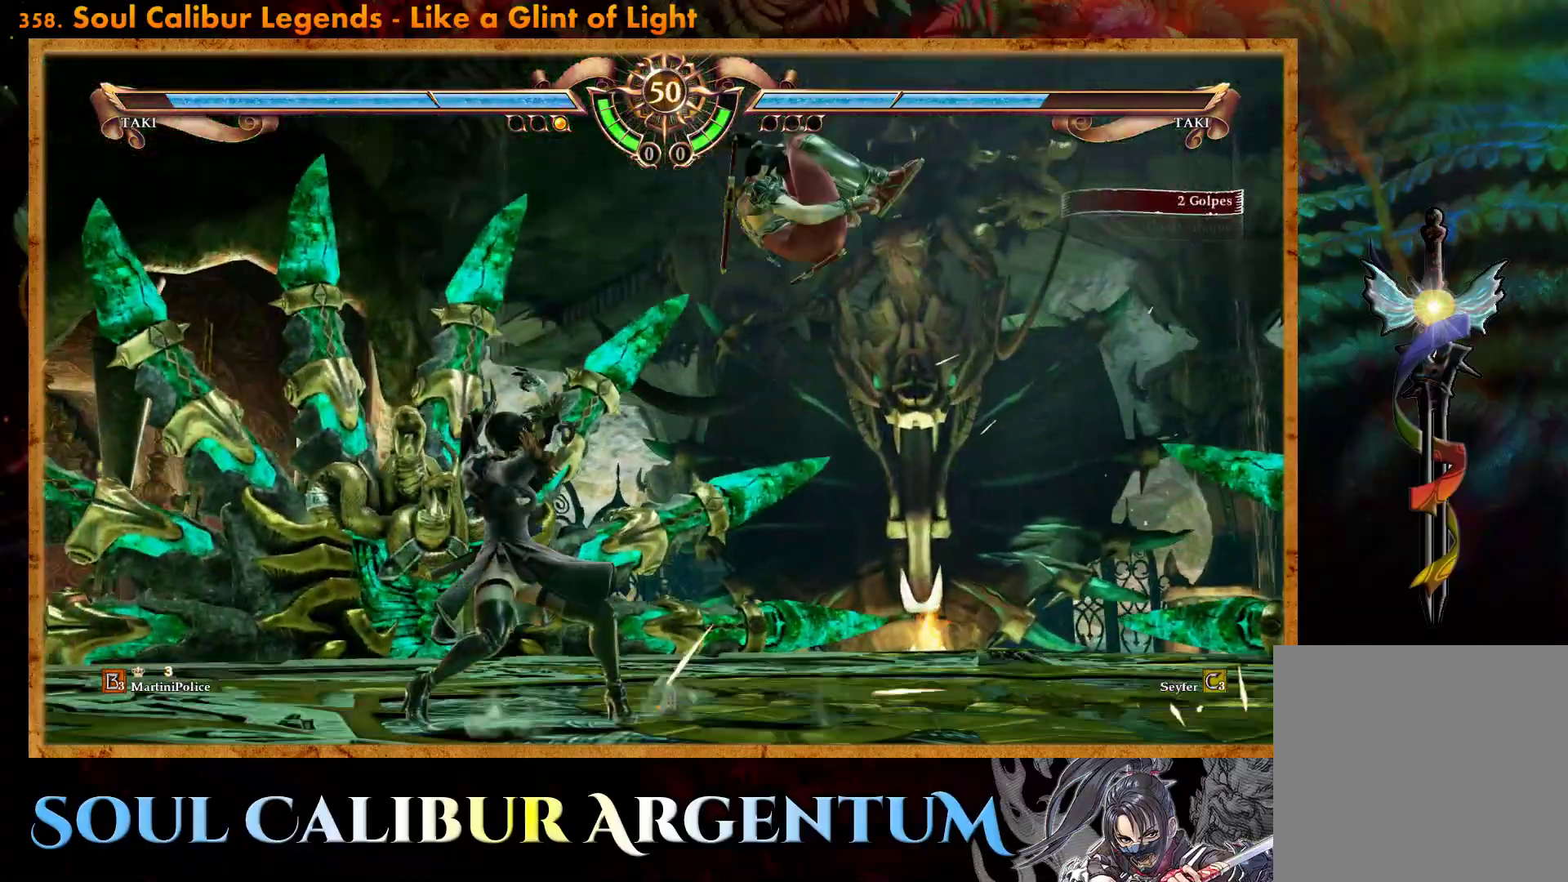
{"buttons": [], "events": [[67, "CROSS", "down"], [83, "SQUARE", "down"], [133, "DPAD_LEFT", "down"], [200, "DPAD_LEFT", "up"], [217, "SQUARE", "up"], [267, "CROSS", "up"], [300, "SQUARE", "down"], [400, "SQUARE", "up"]]}
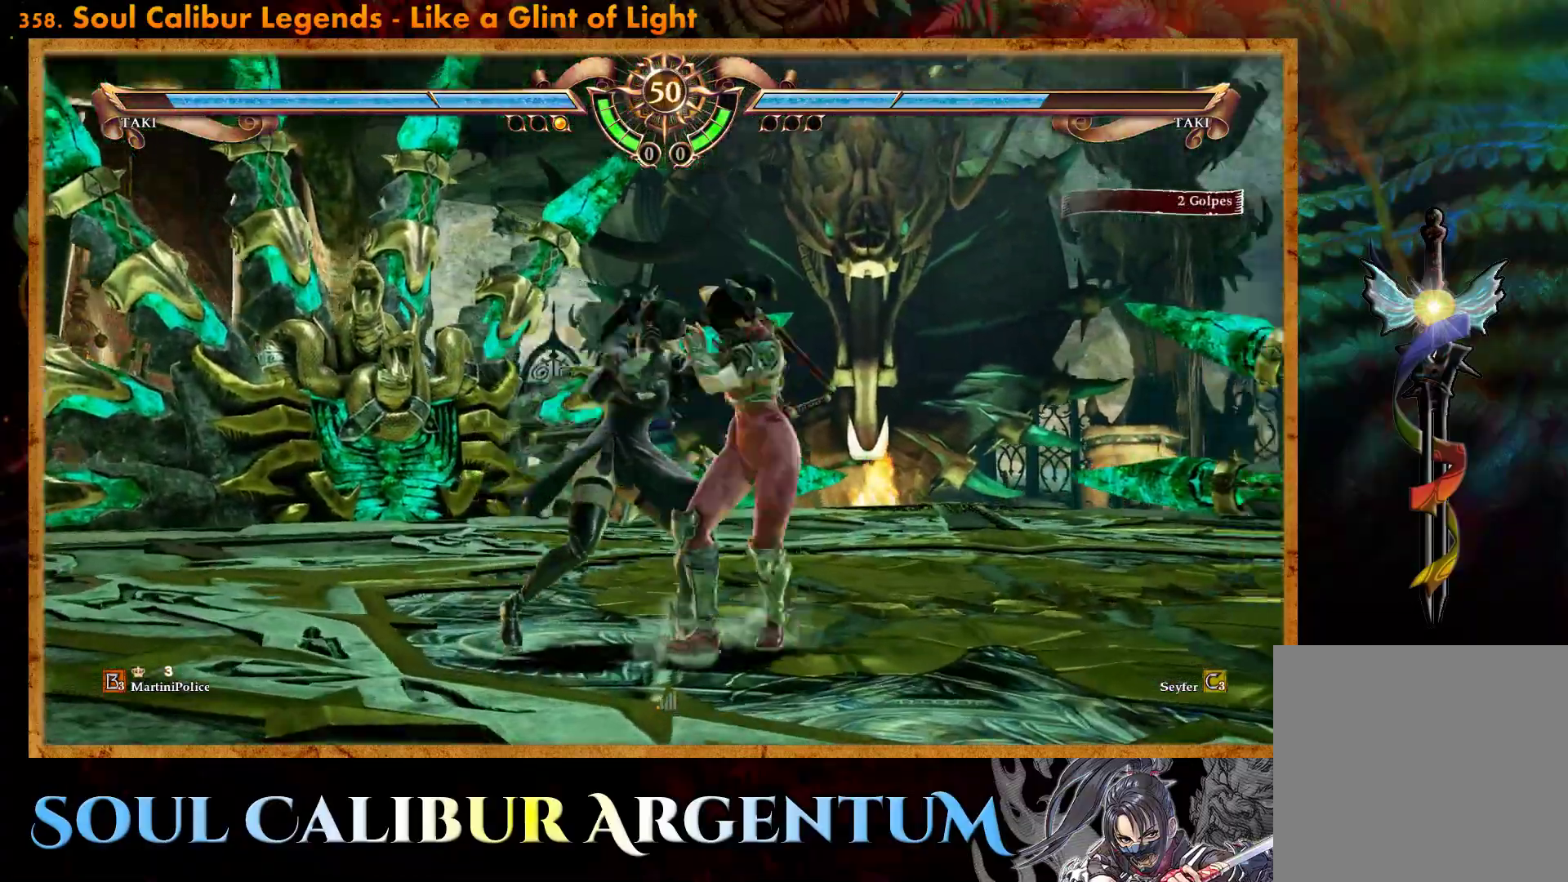
{"buttons": [], "events": []}
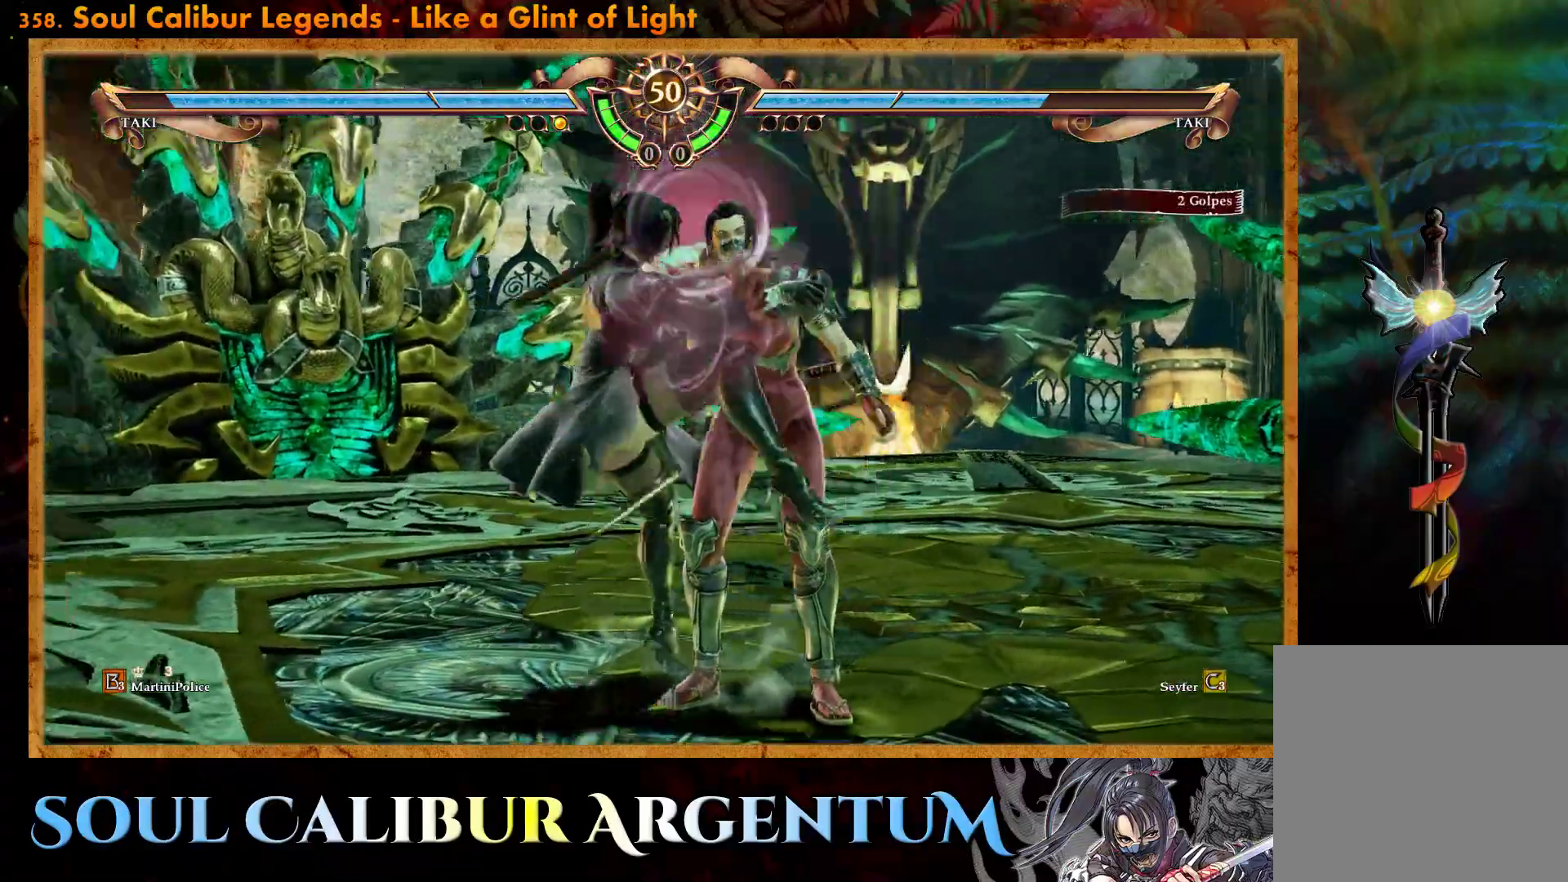
{"buttons": ["DPAD_RIGHT"], "events": [[300, "DPAD_RIGHT", "down"], [400, "DPAD_RIGHT", "up"], [500, "DPAD_RIGHT", "down"]]}
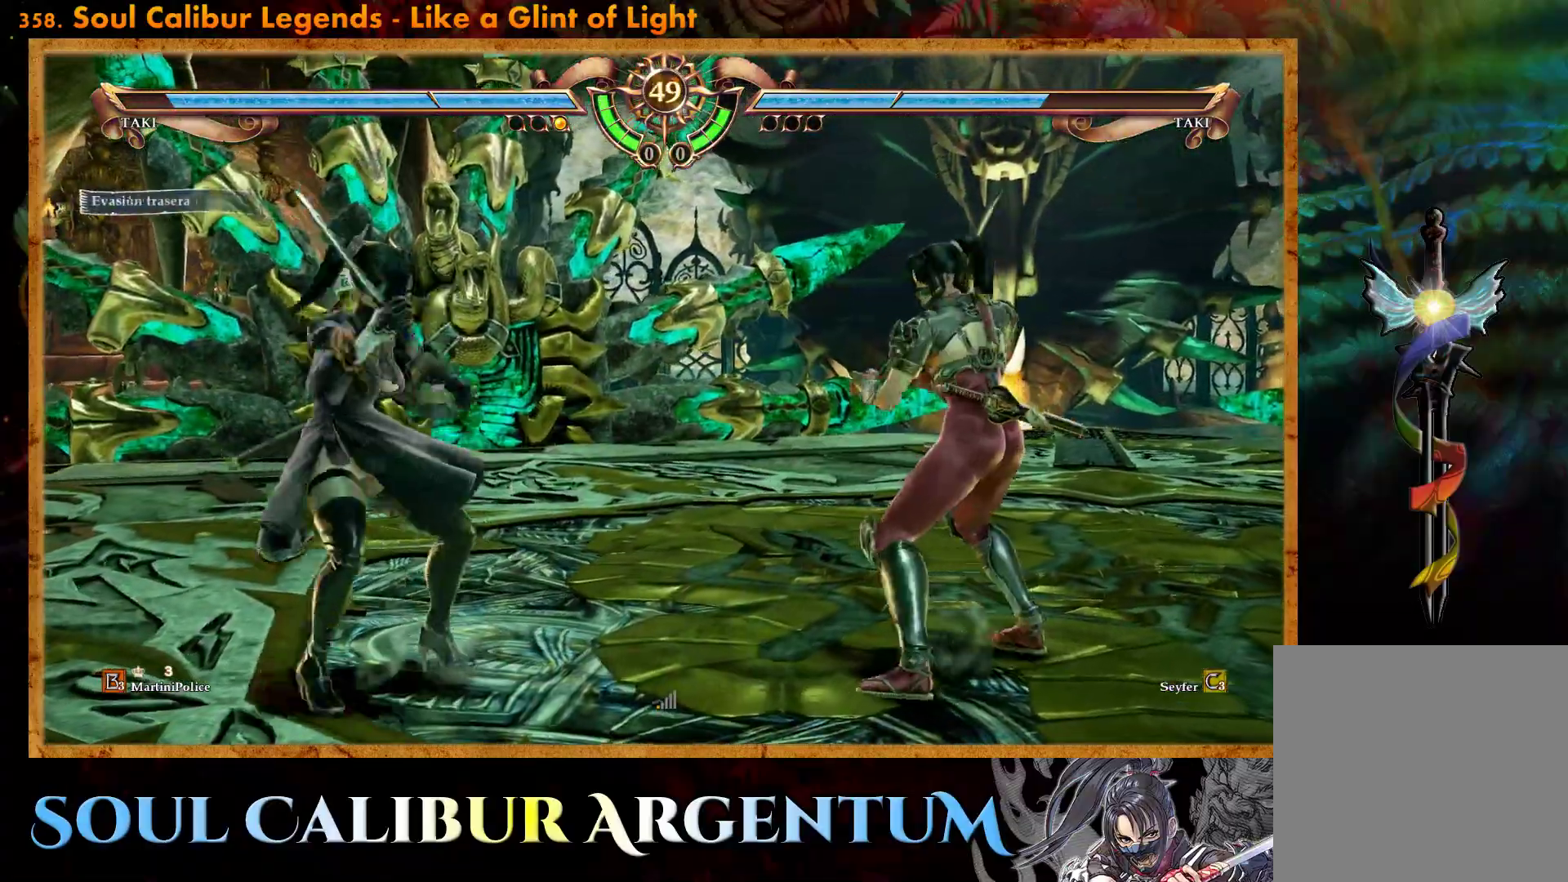
{"buttons": ["DPAD_RIGHT"], "events": [[17, "SQUARE", "down"], [133, "SQUARE", "up"], [200, "SQUARE", "down"], [300, "SQUARE", "up"], [367, "SQUARE", "down"], [433, "SQUARE", "up"]]}